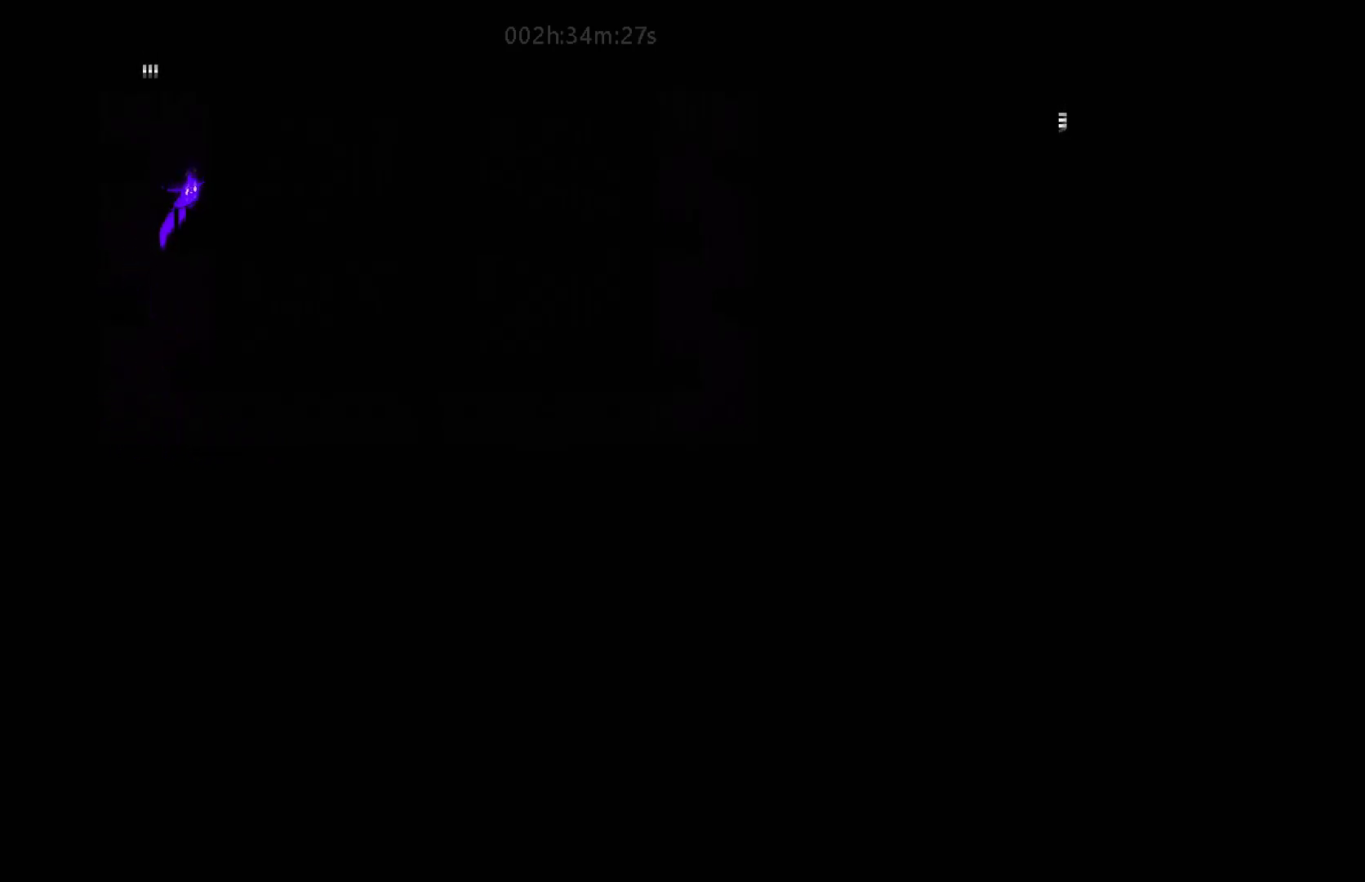
Gameplay with keyboard and mouse; each line is a JSON object with the keys held at the frame after it. "events" lists presses ("down") and releases ("up") of "down", "g", "j", "left", "right", "t" and "up" between this image and that frame as [ms after this image, input, new state], when the widget could be followed in between. No other keys are recorded. "mouse_move" is the direction in which the mouse moves at that frame (one of eight, or "still"), when it could be read. Mouse buttons are not recorded.
{"keys": ["j", "left", "up"], "mouse_move": "up-left", "events": [[117, "j", "down"], [183, "left", "down"], [183, "up", "down"]]}
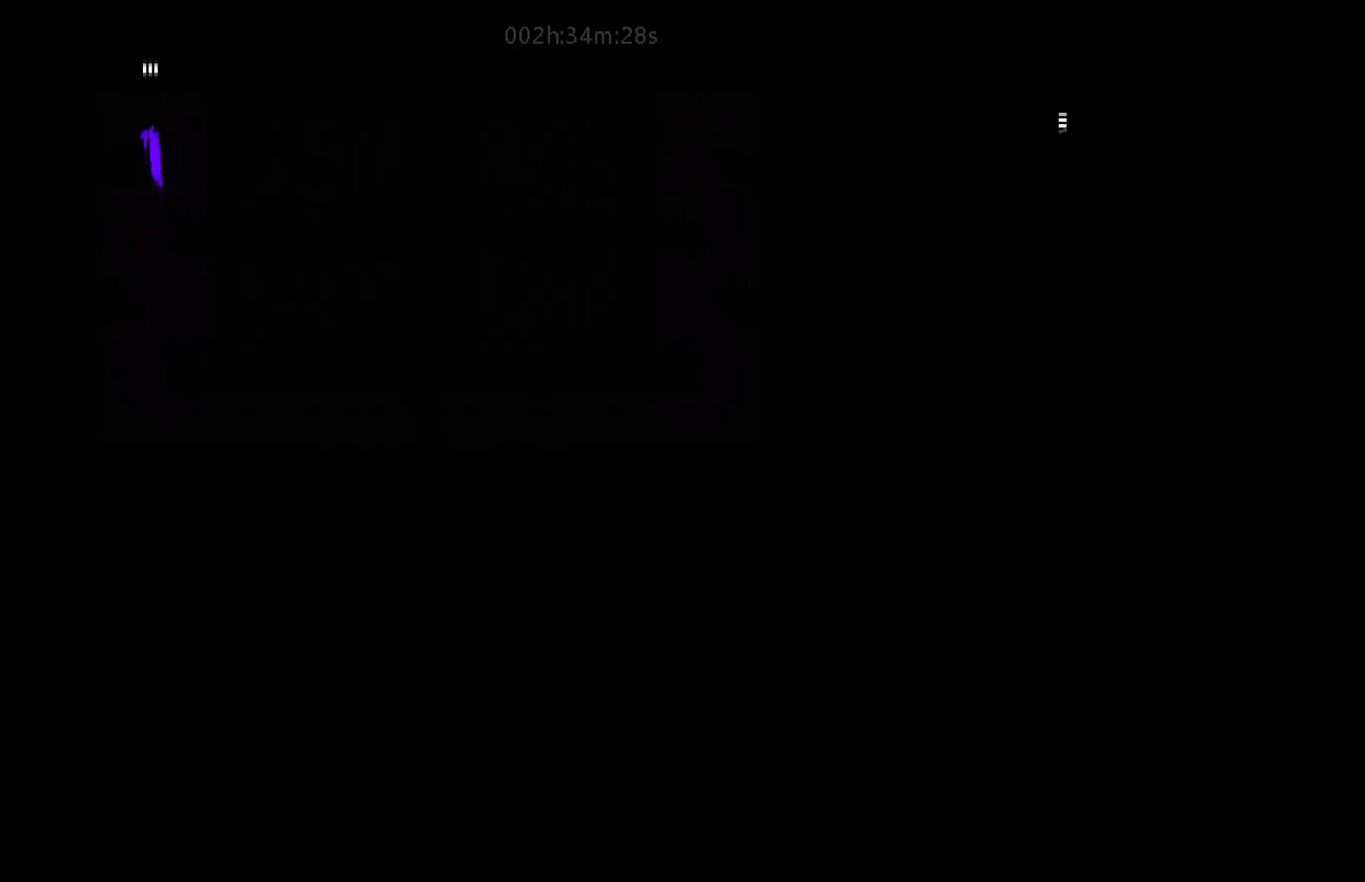
{"keys": ["up"], "mouse_move": "up", "events": [[50, "j", "up"], [67, "left", "up"]]}
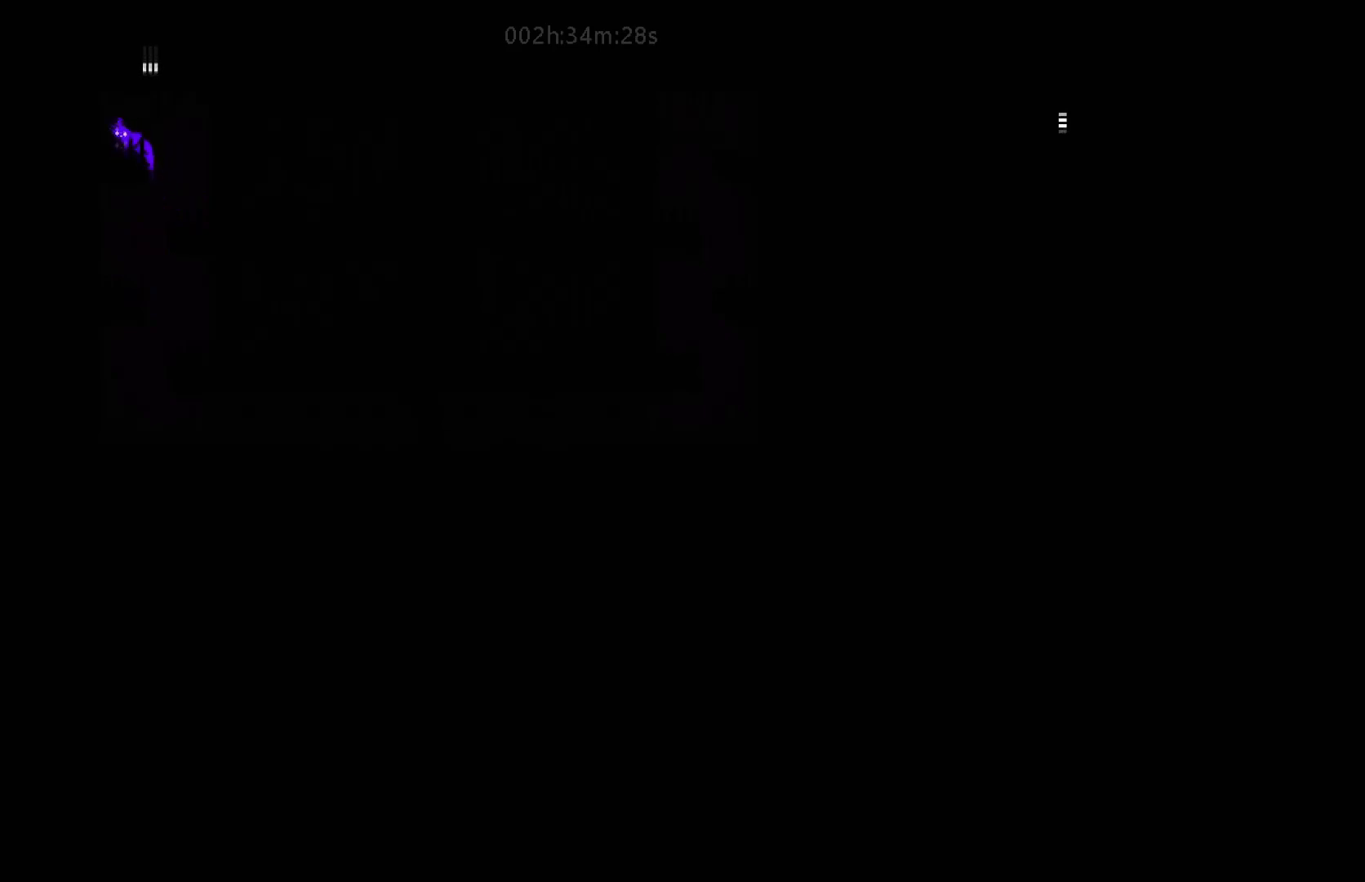
{"keys": ["up"], "mouse_move": "up", "events": [[150, "right", "down"], [233, "j", "down"], [267, "right", "up"], [400, "j", "up"]]}
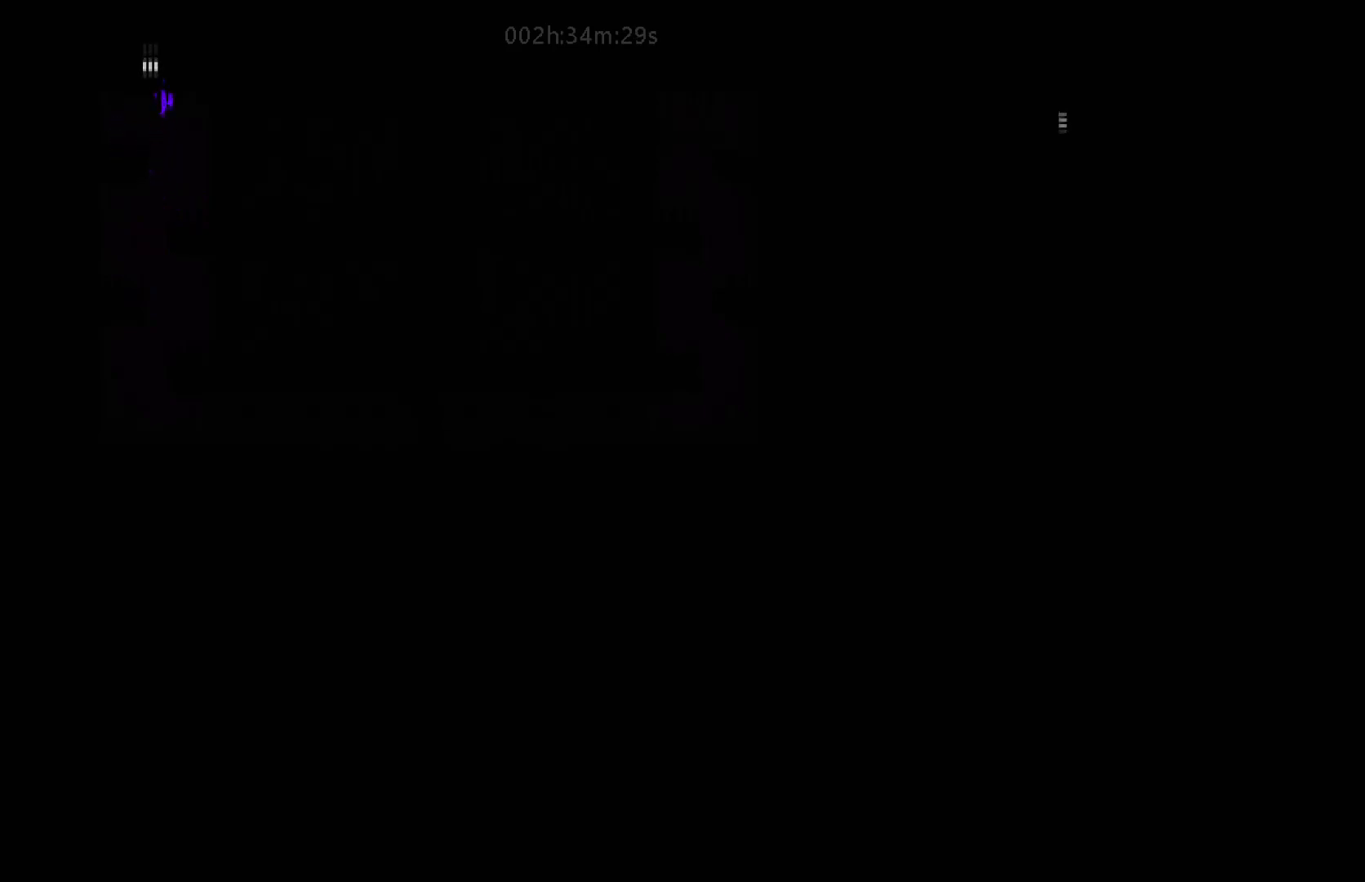
{"keys": ["up"], "mouse_move": "up", "events": []}
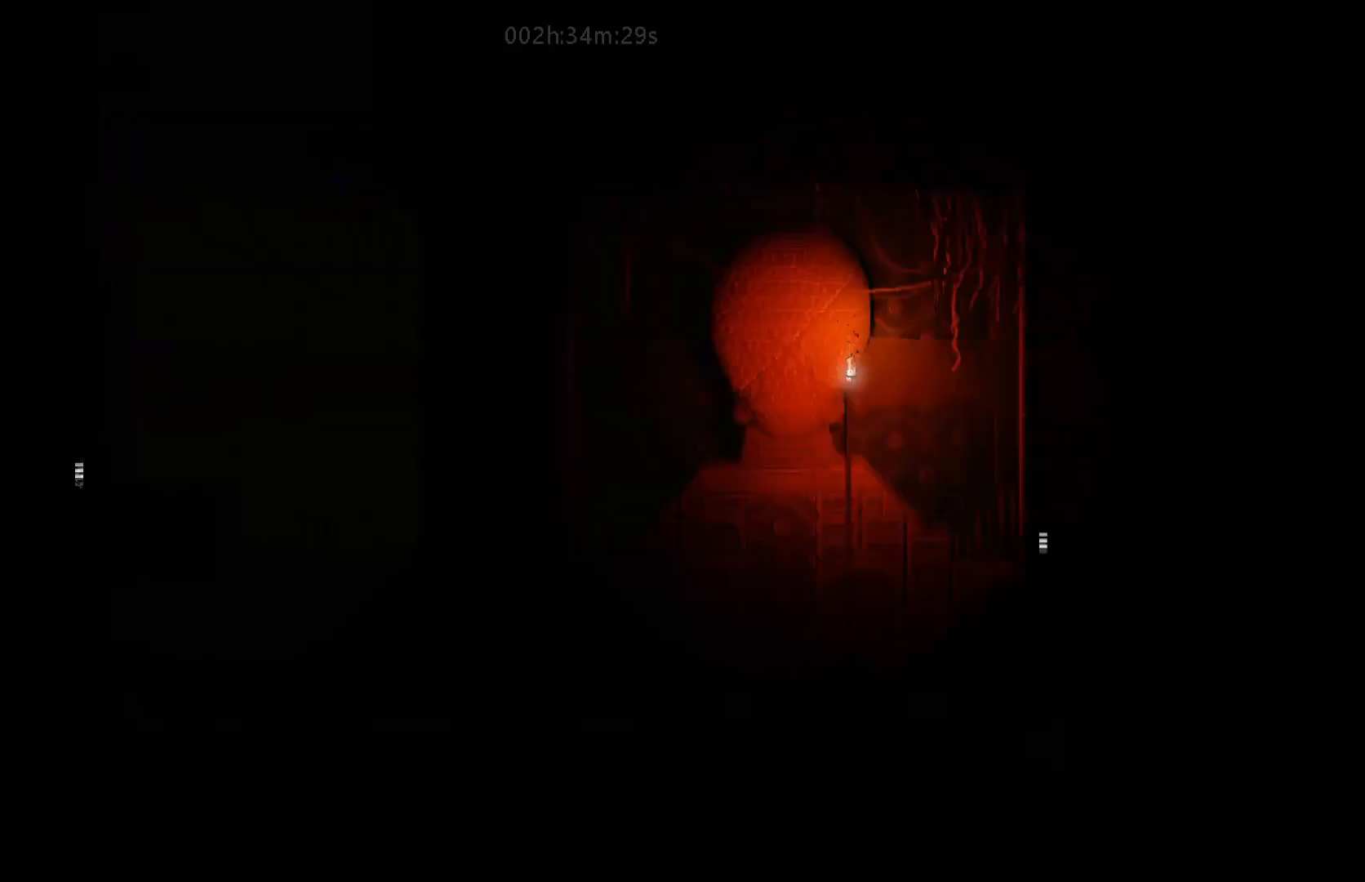
{"keys": ["up"], "mouse_move": "up", "events": []}
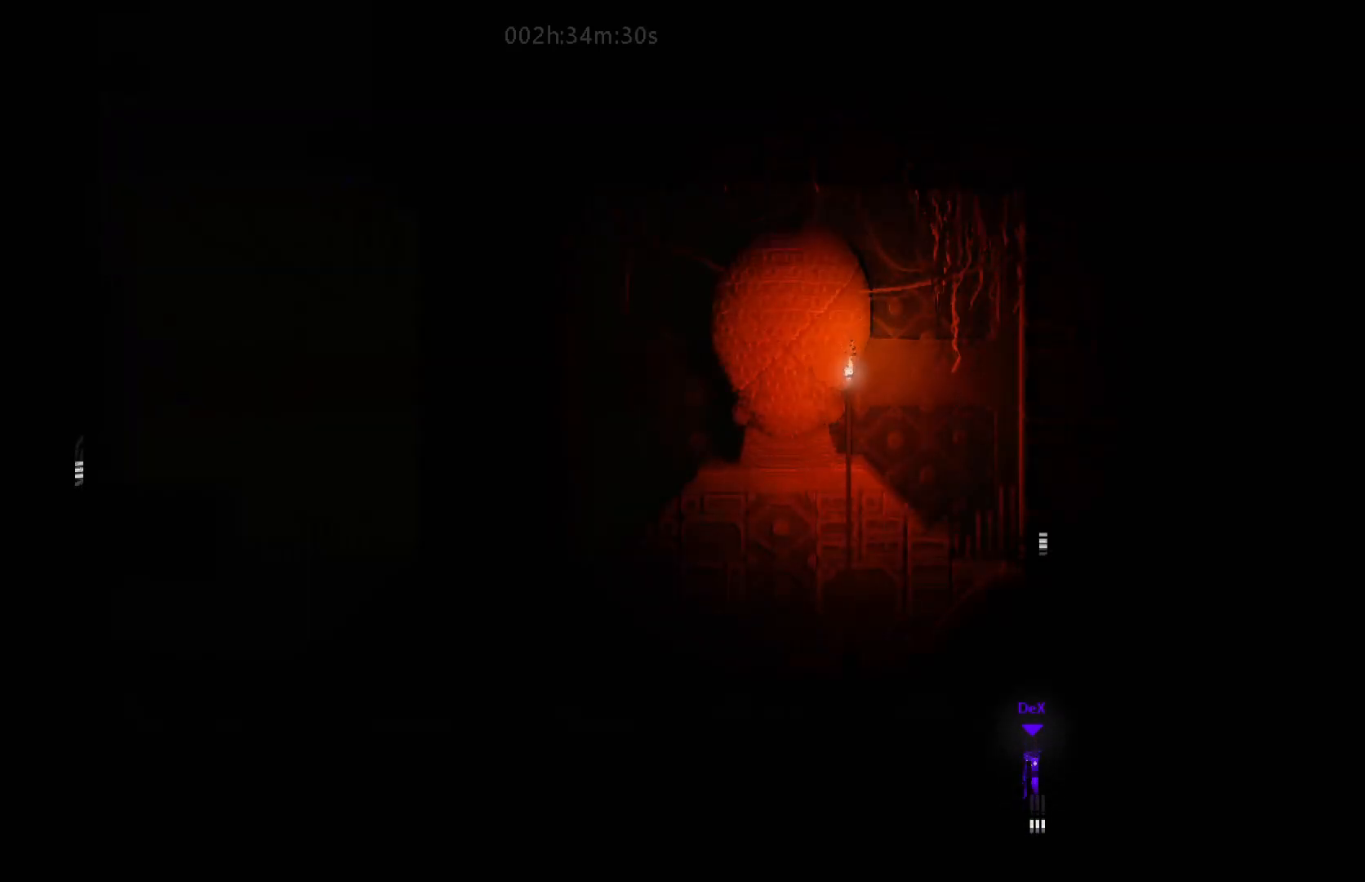
{"keys": ["left"], "mouse_move": "left", "events": [[350, "left", "down"], [350, "up", "up"]]}
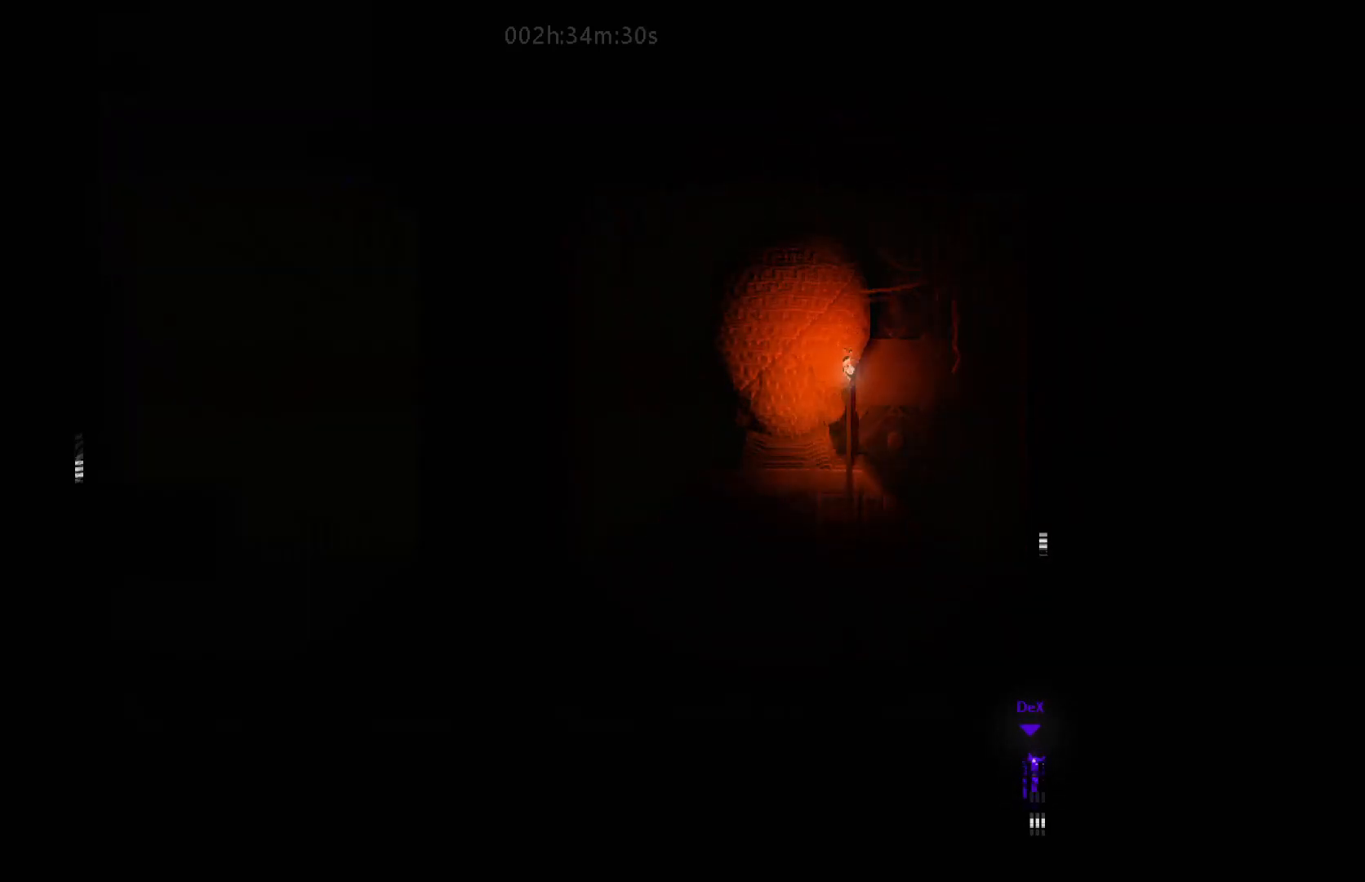
{"keys": ["left"], "mouse_move": "left", "events": [[50, "j", "down"], [333, "j", "up"]]}
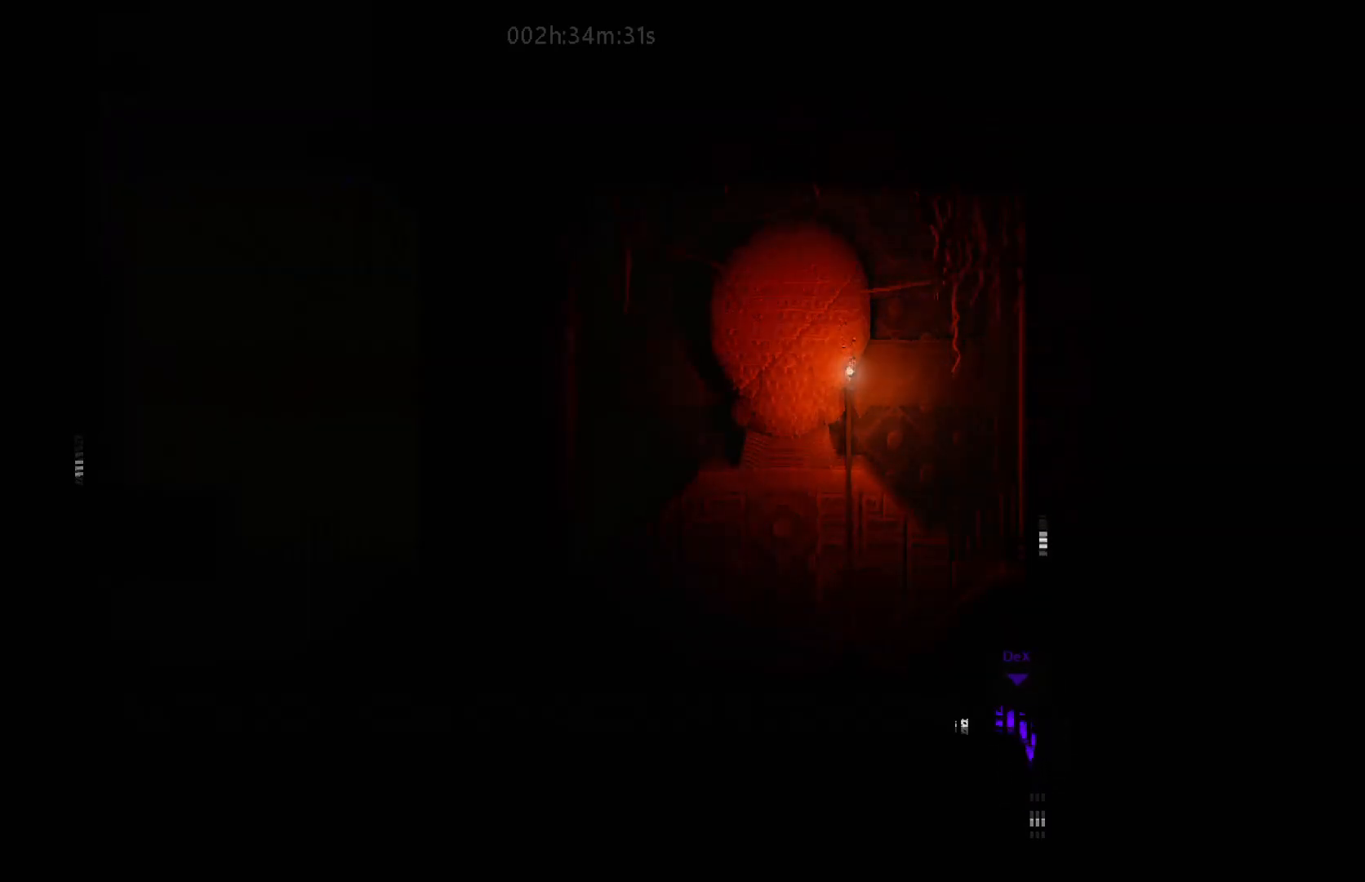
{"keys": ["left"], "mouse_move": "left", "events": [[167, "j", "down"], [433, "j", "up"]]}
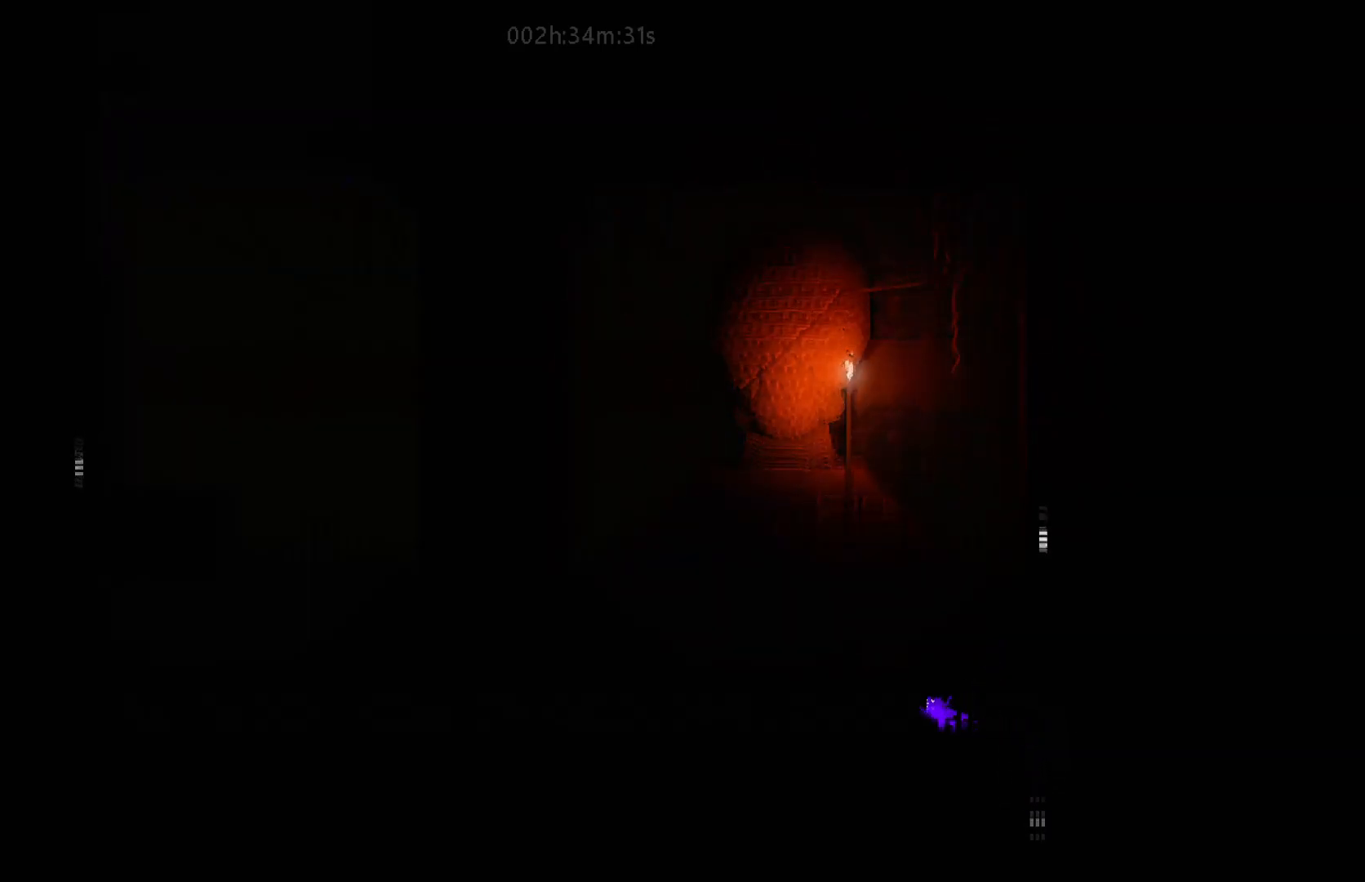
{"keys": ["left"], "mouse_move": "left", "events": [[250, "j", "down"], [500, "j", "up"]]}
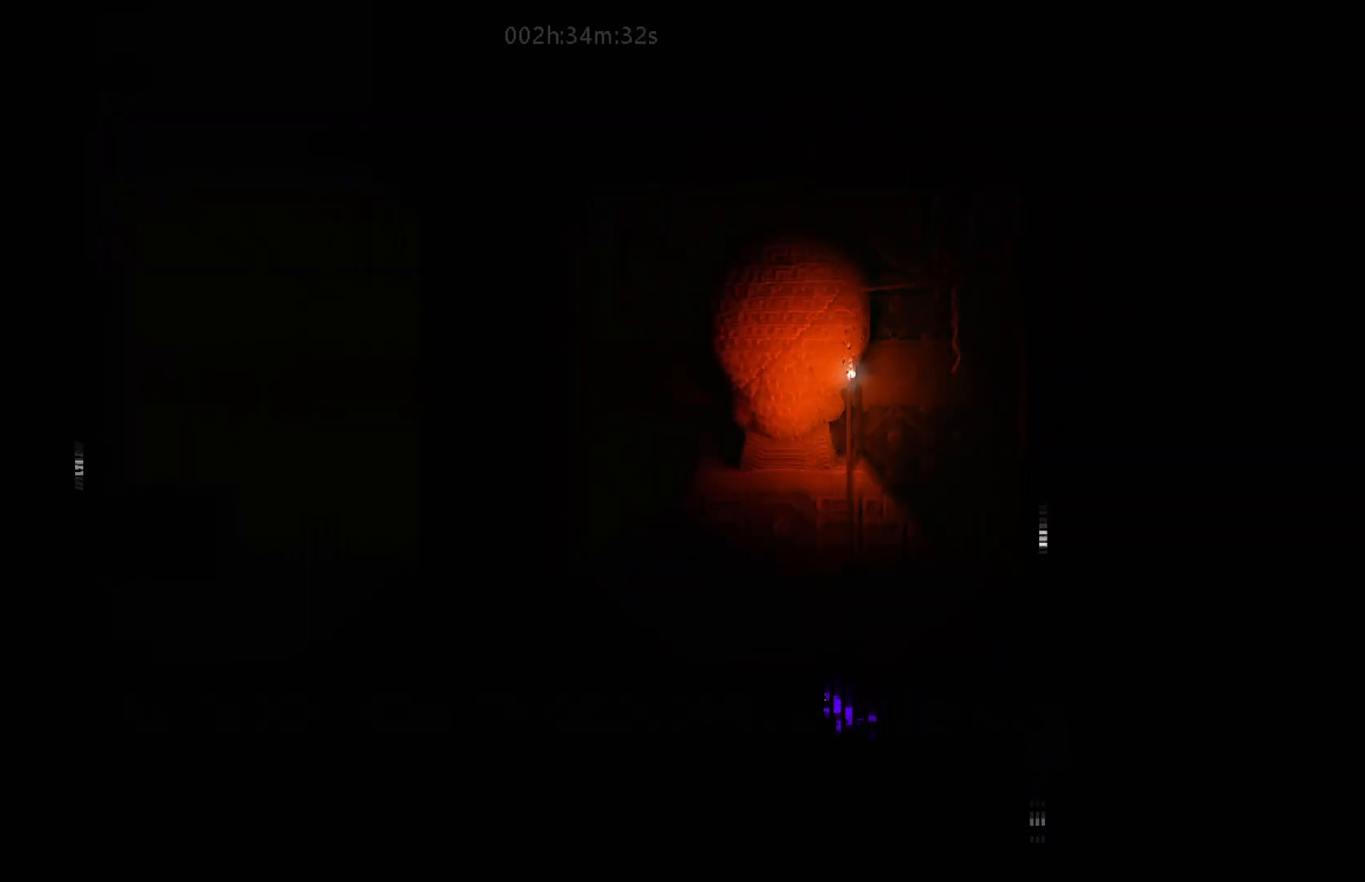
{"keys": ["left"], "mouse_move": "left", "events": [[233, "j", "down"], [433, "j", "up"]]}
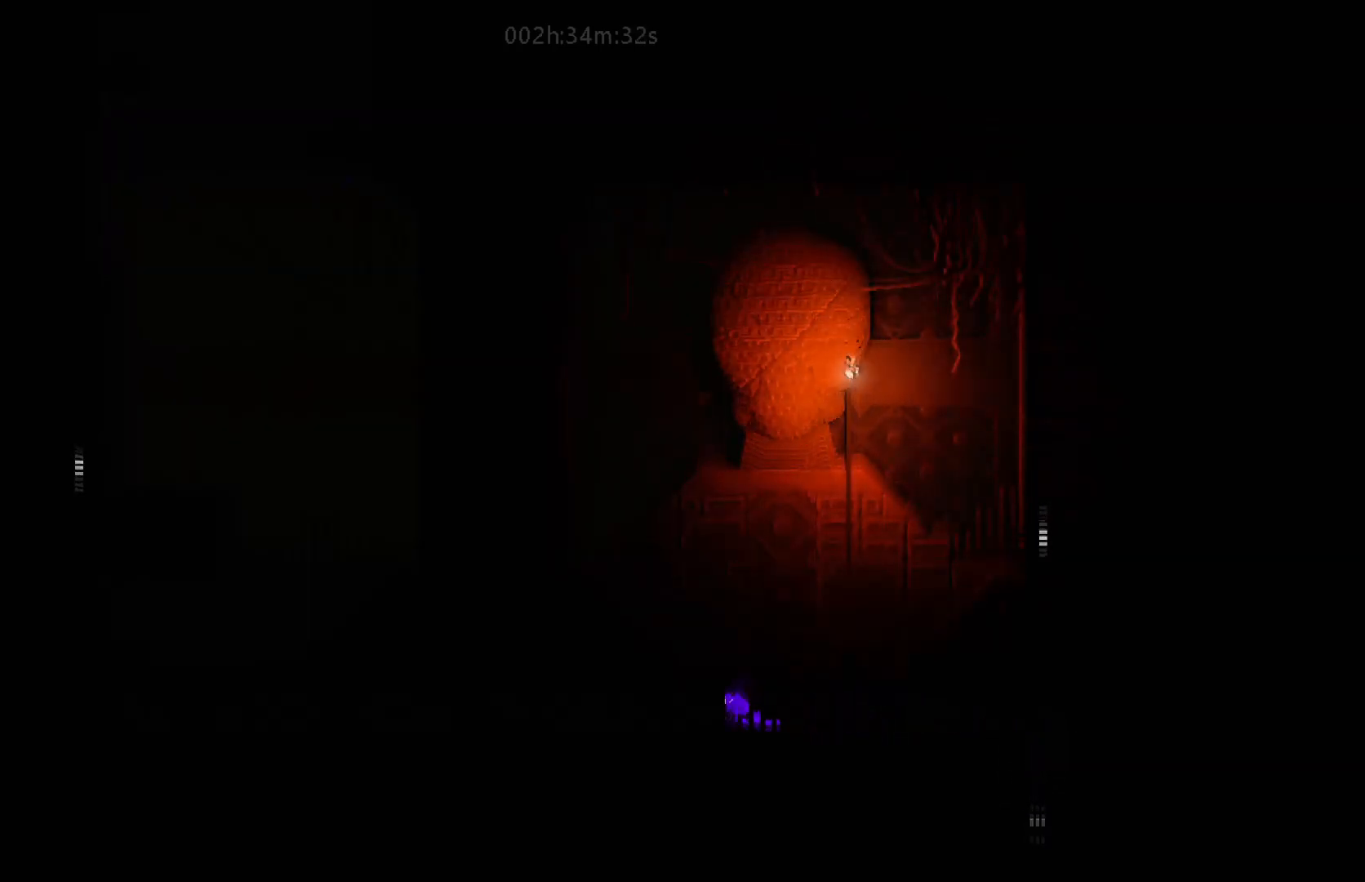
{"keys": ["j", "left"], "mouse_move": "left", "events": [[133, "j", "down"], [267, "j", "up"], [450, "j", "down"]]}
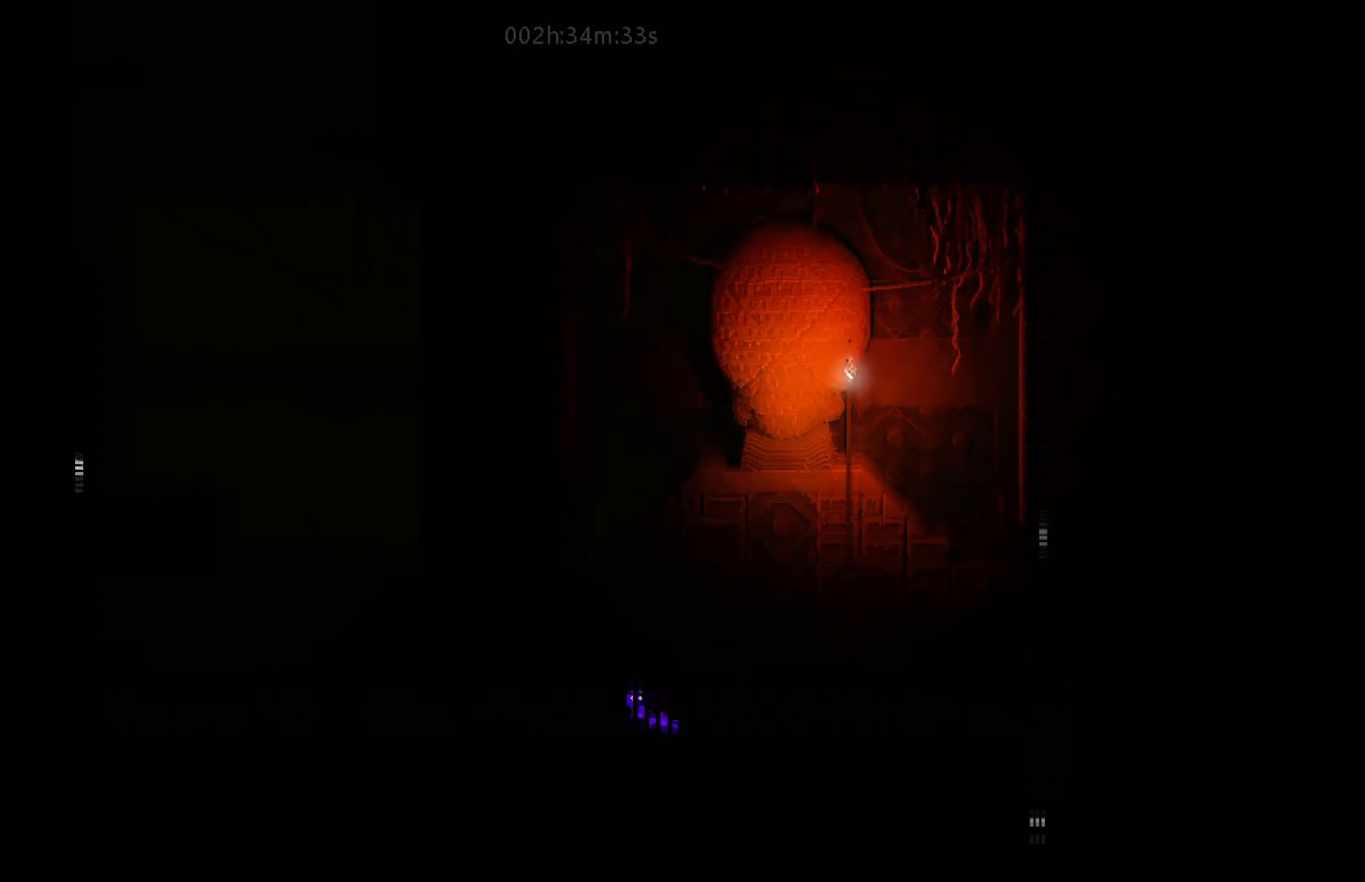
{"keys": ["j", "left"], "mouse_move": "left", "events": [[67, "j", "up"], [200, "j", "down"], [350, "j", "up"], [483, "j", "down"]]}
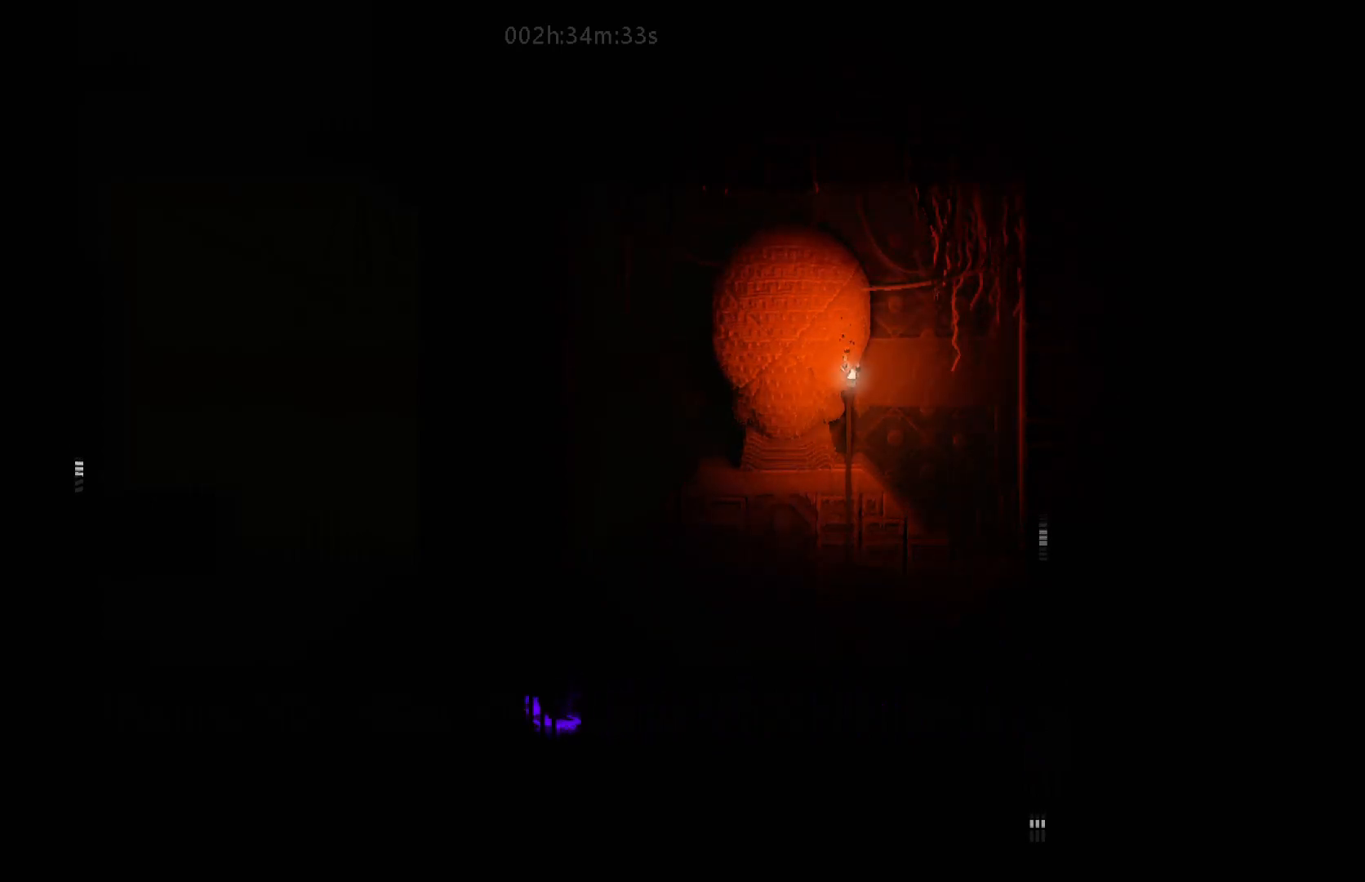
{"keys": ["j", "left"], "mouse_move": "left", "events": [[100, "j", "up"], [283, "j", "down"], [367, "j", "up"], [467, "j", "down"]]}
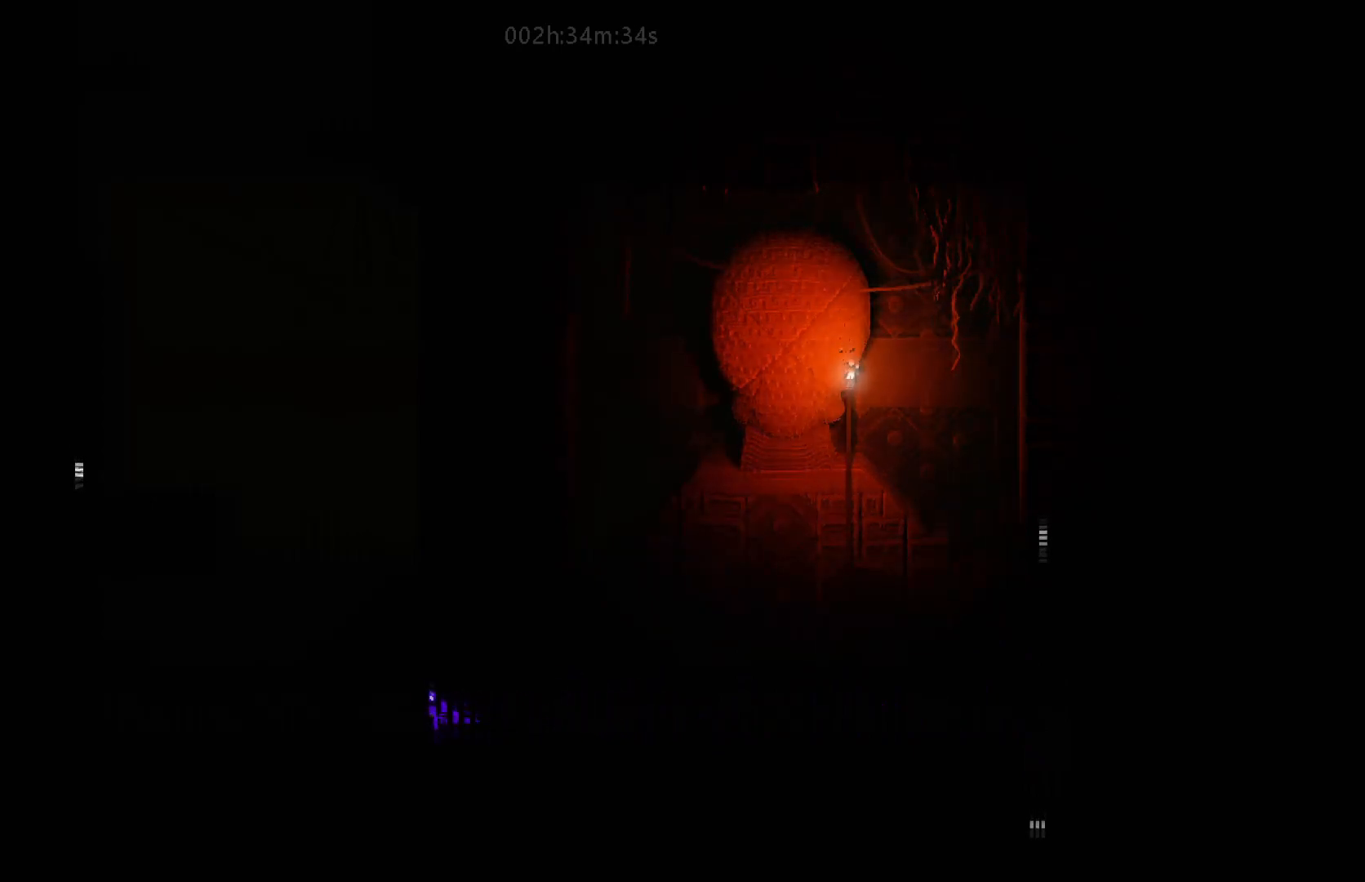
{"keys": ["left"], "mouse_move": "left", "events": [[33, "j", "up"], [367, "j", "down"], [467, "j", "up"]]}
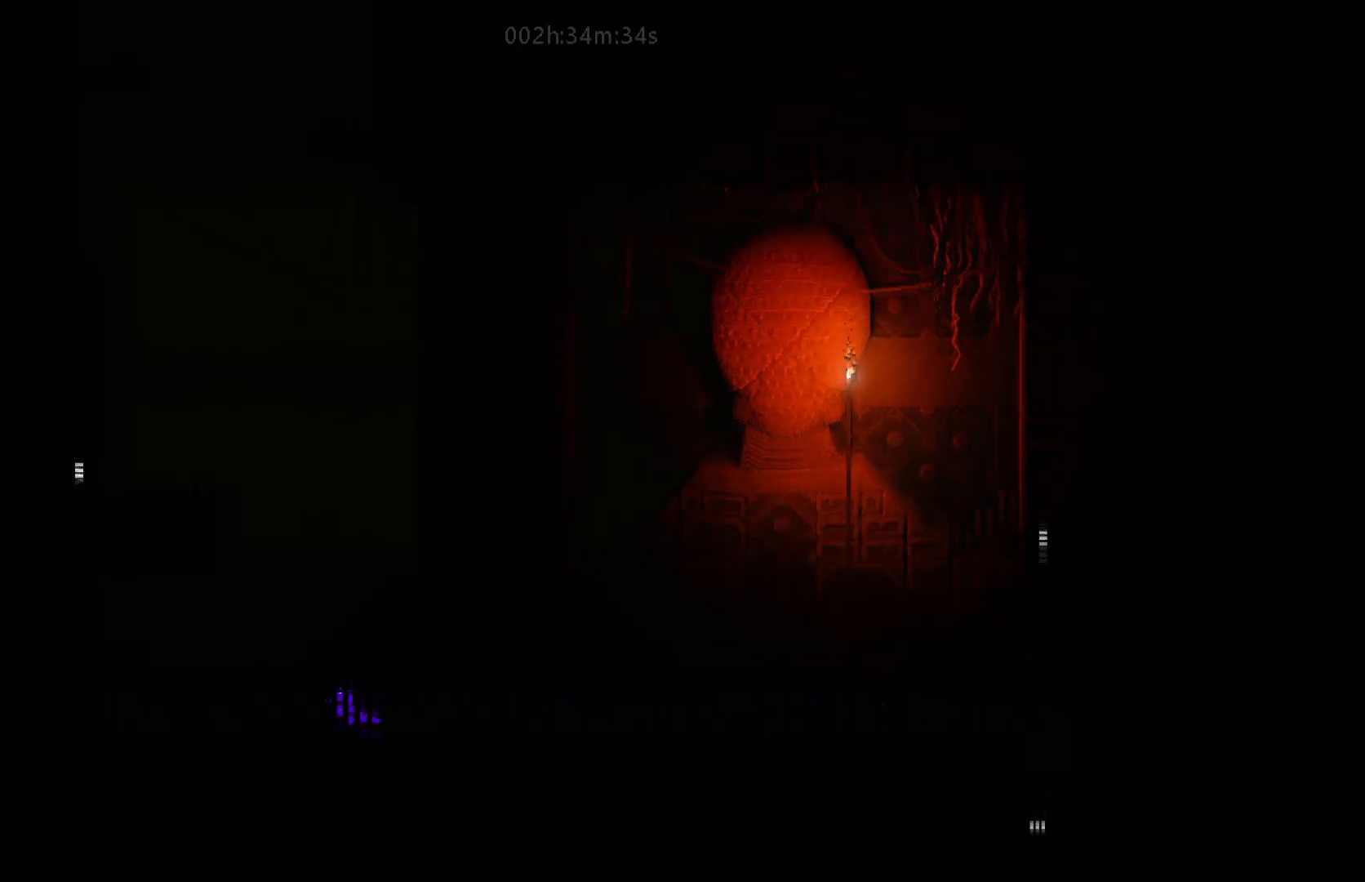
{"keys": ["j", "left"], "mouse_move": "left", "events": [[67, "j", "down"], [167, "j", "up"], [267, "j", "down"], [367, "j", "up"], [450, "j", "down"]]}
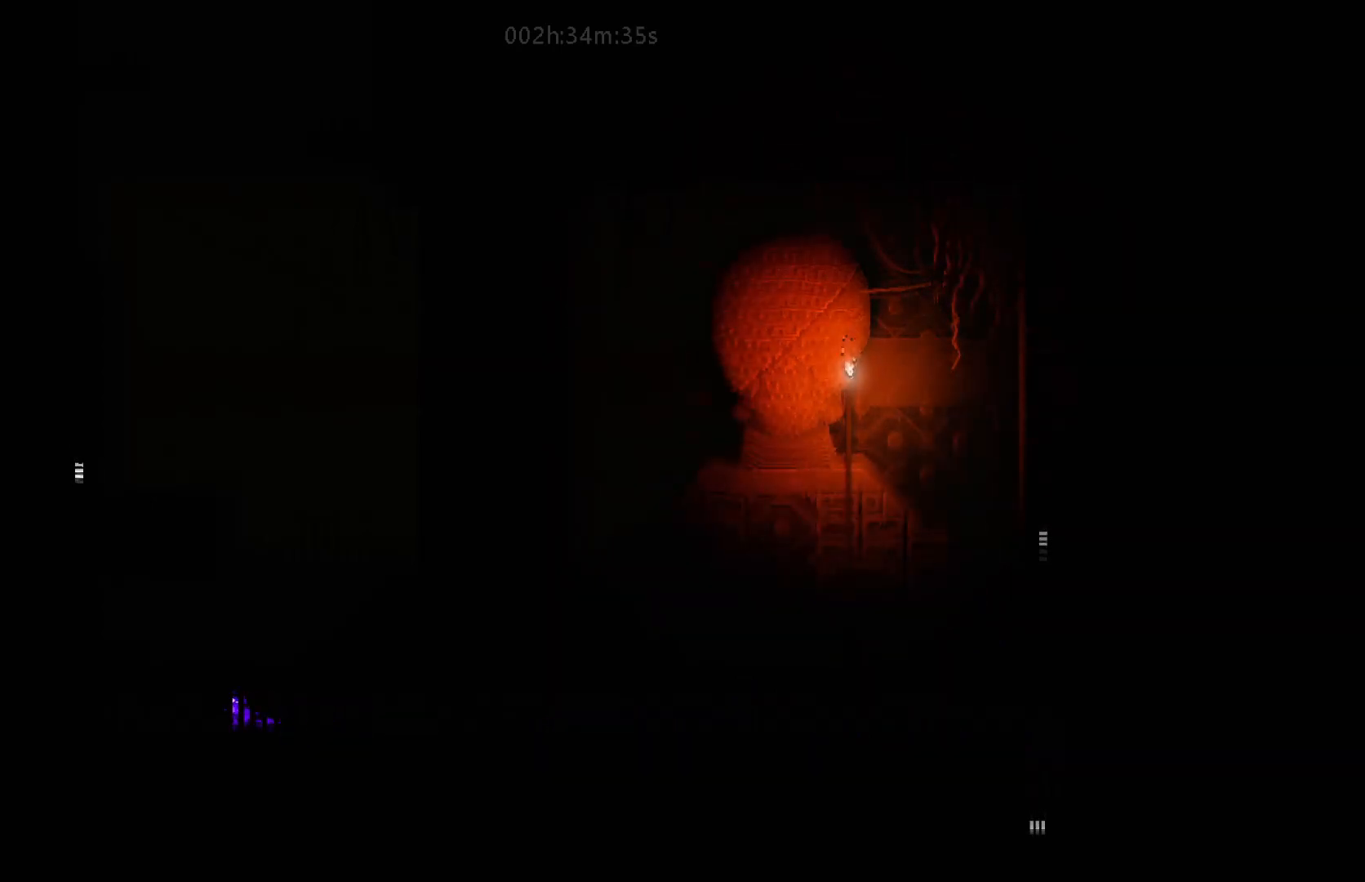
{"keys": ["left", "up"], "mouse_move": "up-left", "events": [[33, "j", "up"], [167, "up", "down"]]}
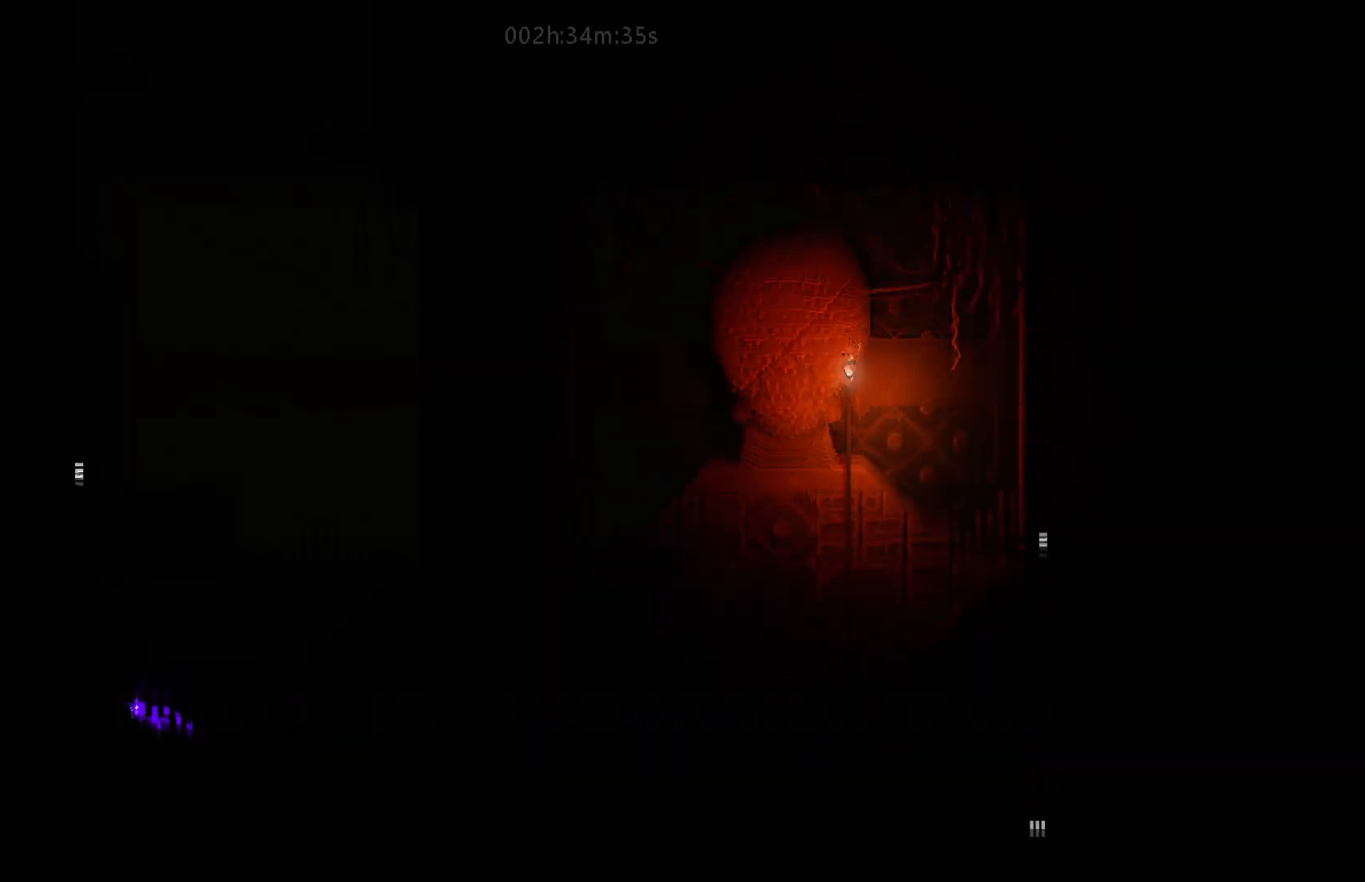
{"keys": ["up"], "mouse_move": "up", "events": [[67, "j", "down"], [217, "j", "up"], [417, "left", "up"]]}
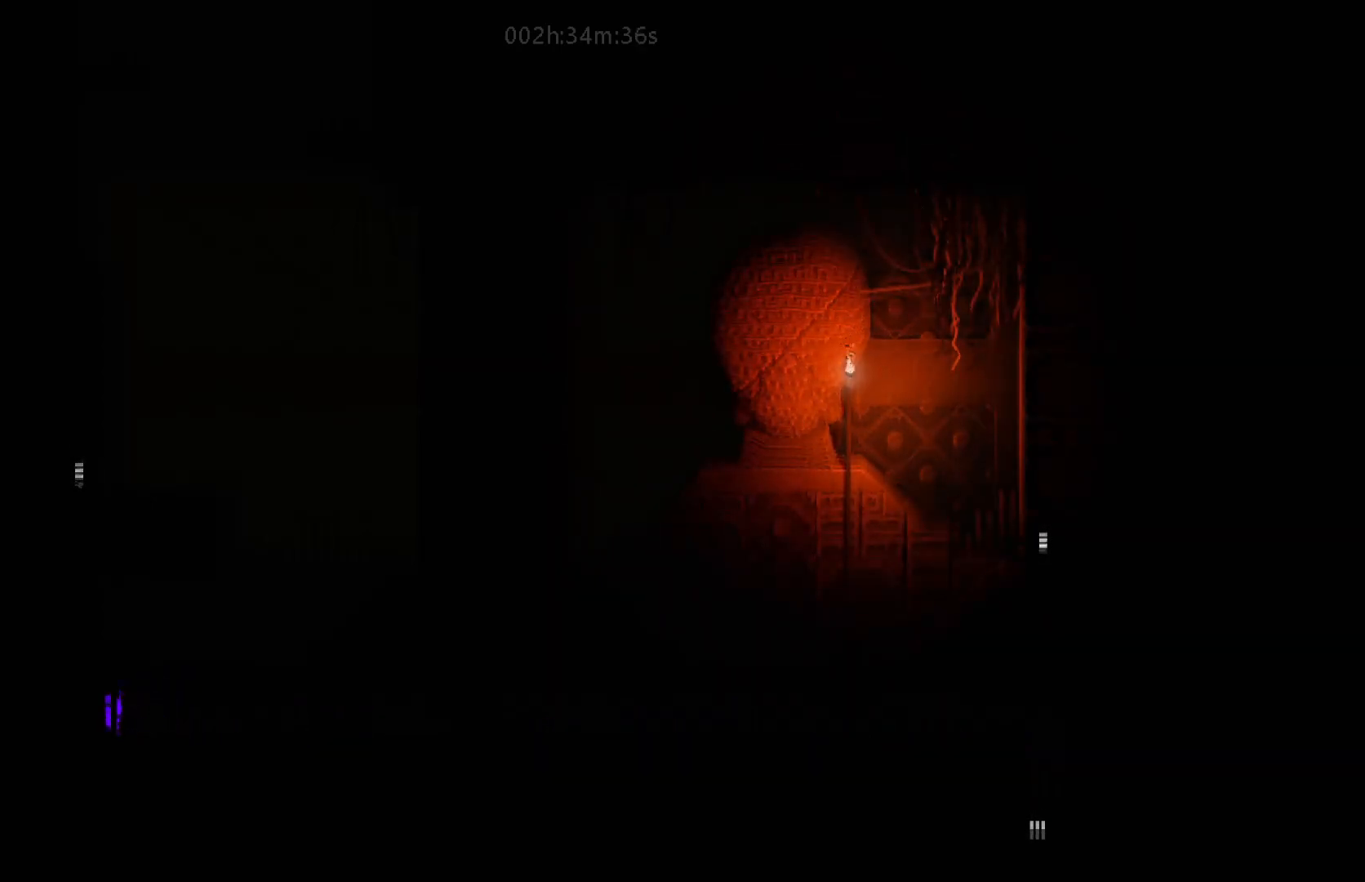
{"keys": ["right", "up"], "mouse_move": "up-right", "events": [[33, "right", "down"], [33, "up", "up"], [467, "up", "down"]]}
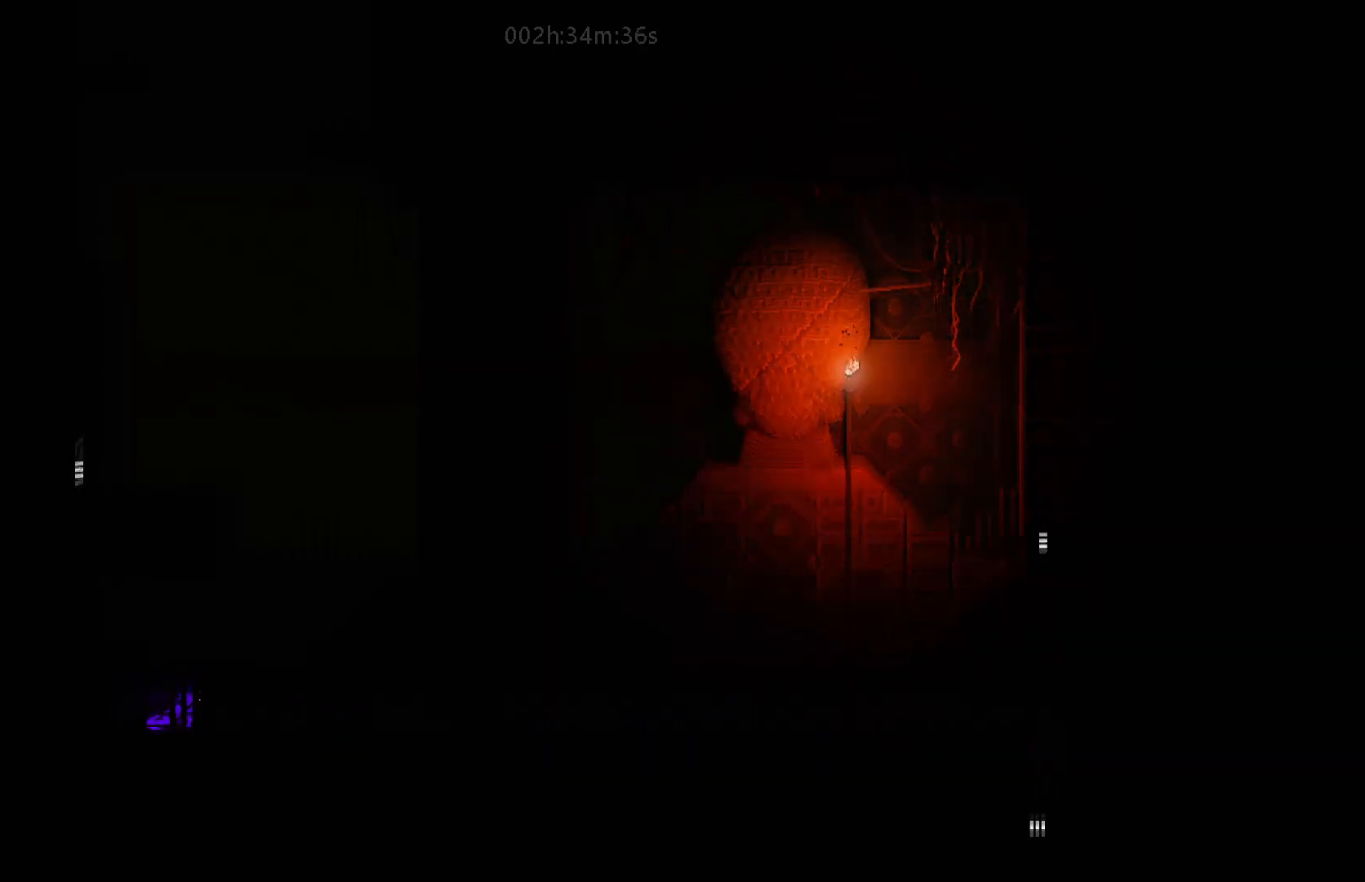
{"keys": ["right", "up"], "mouse_move": "up-right", "events": [[67, "j", "down"], [300, "j", "up"]]}
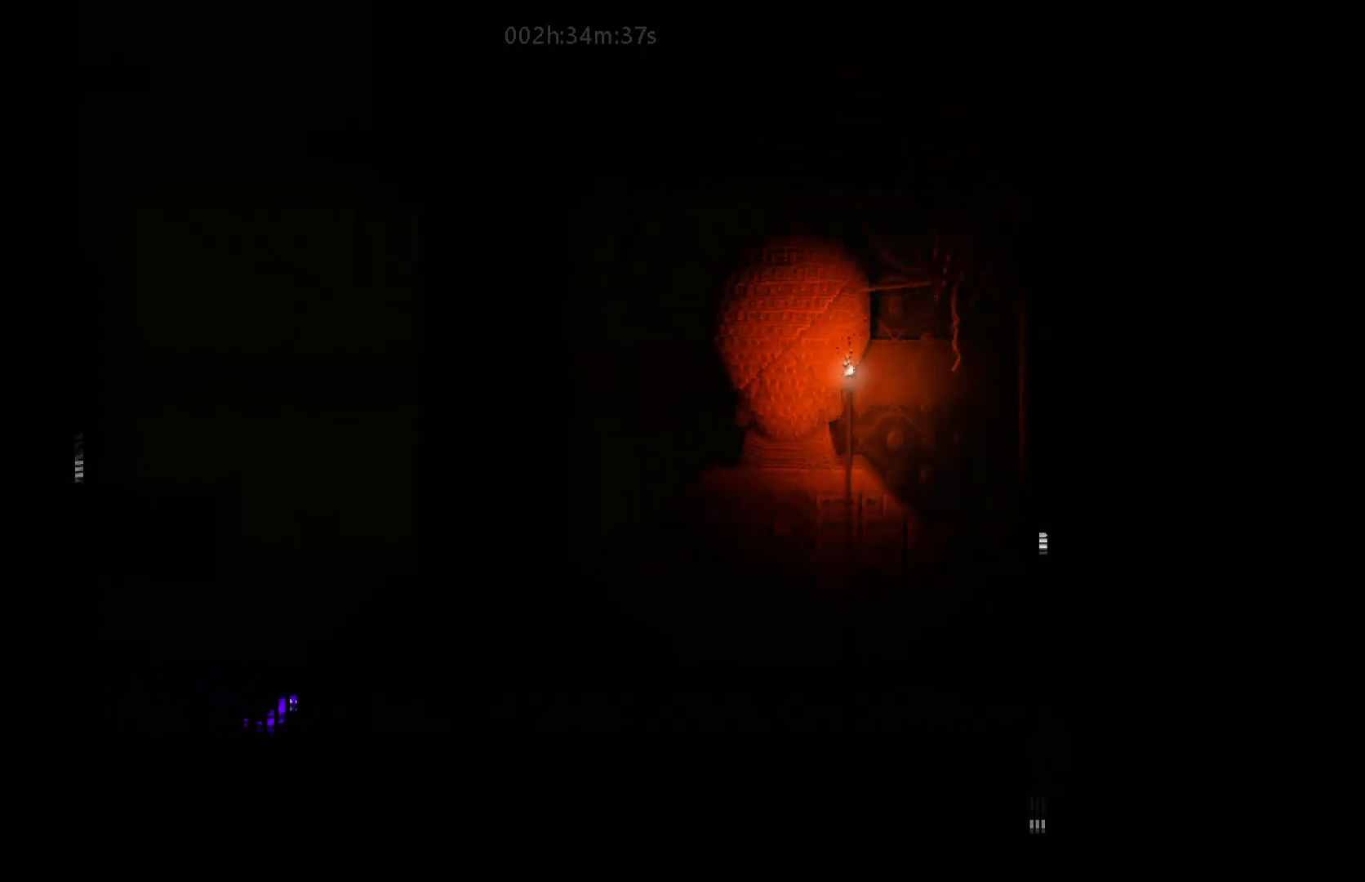
{"keys": ["up"], "mouse_move": "up", "events": [[33, "right", "up"], [150, "j", "down"], [400, "j", "up"]]}
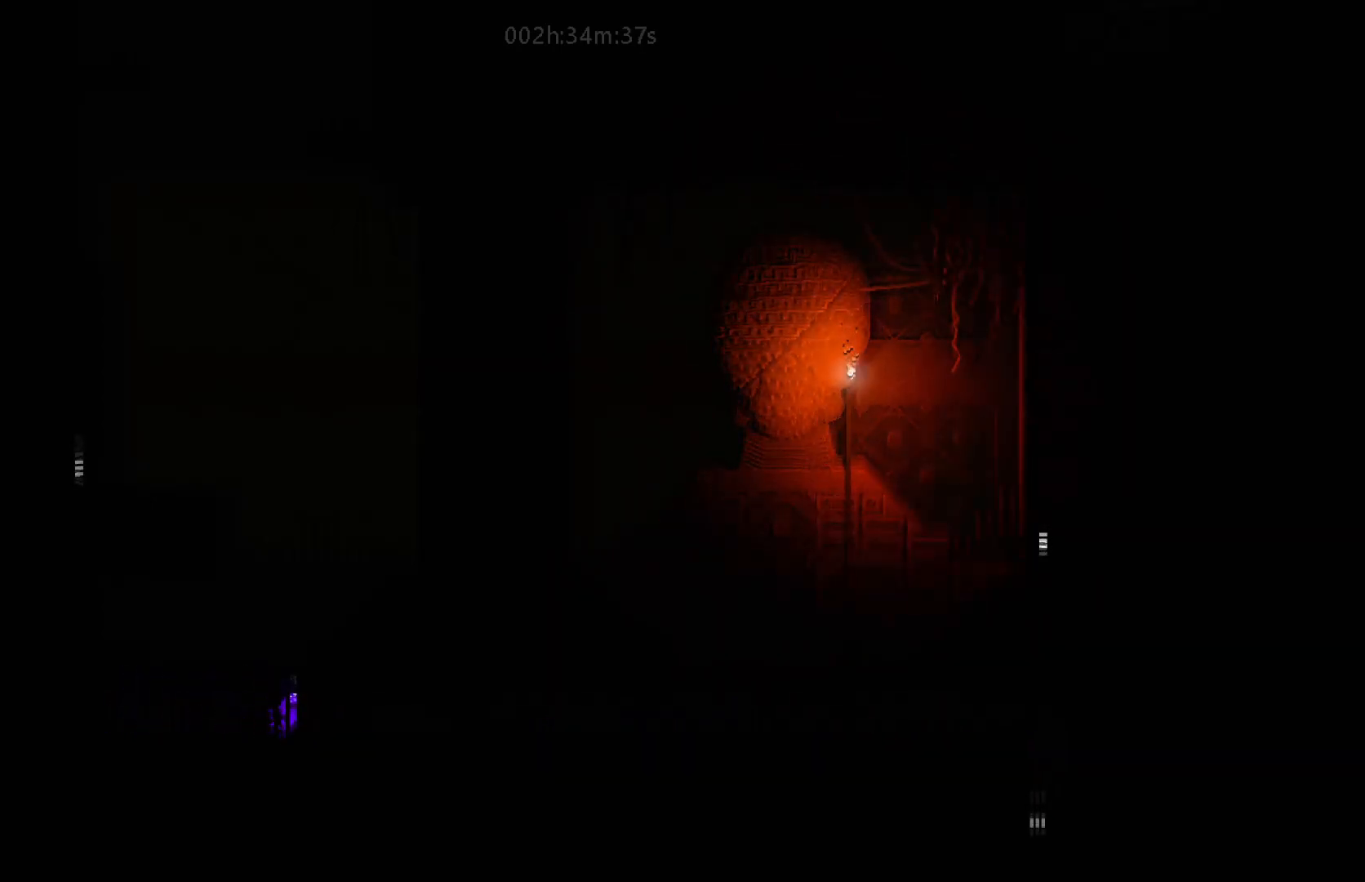
{"keys": ["up"], "mouse_move": "up", "events": [[133, "right", "down"], [250, "j", "down"], [300, "right", "up"], [467, "j", "up"]]}
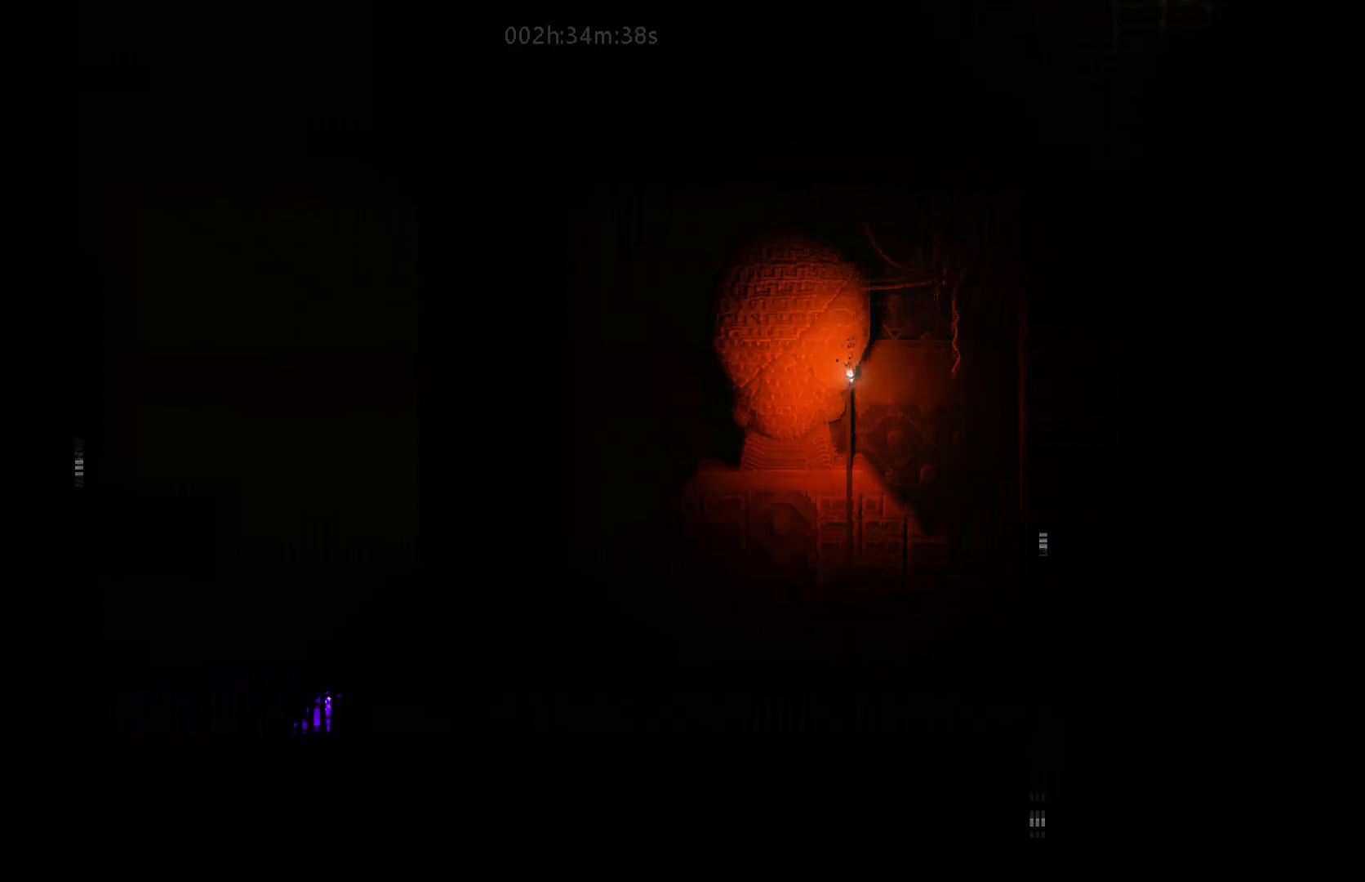
{"keys": ["j", "up"], "mouse_move": "up", "events": [[167, "right", "down"], [433, "j", "down"], [433, "right", "up"]]}
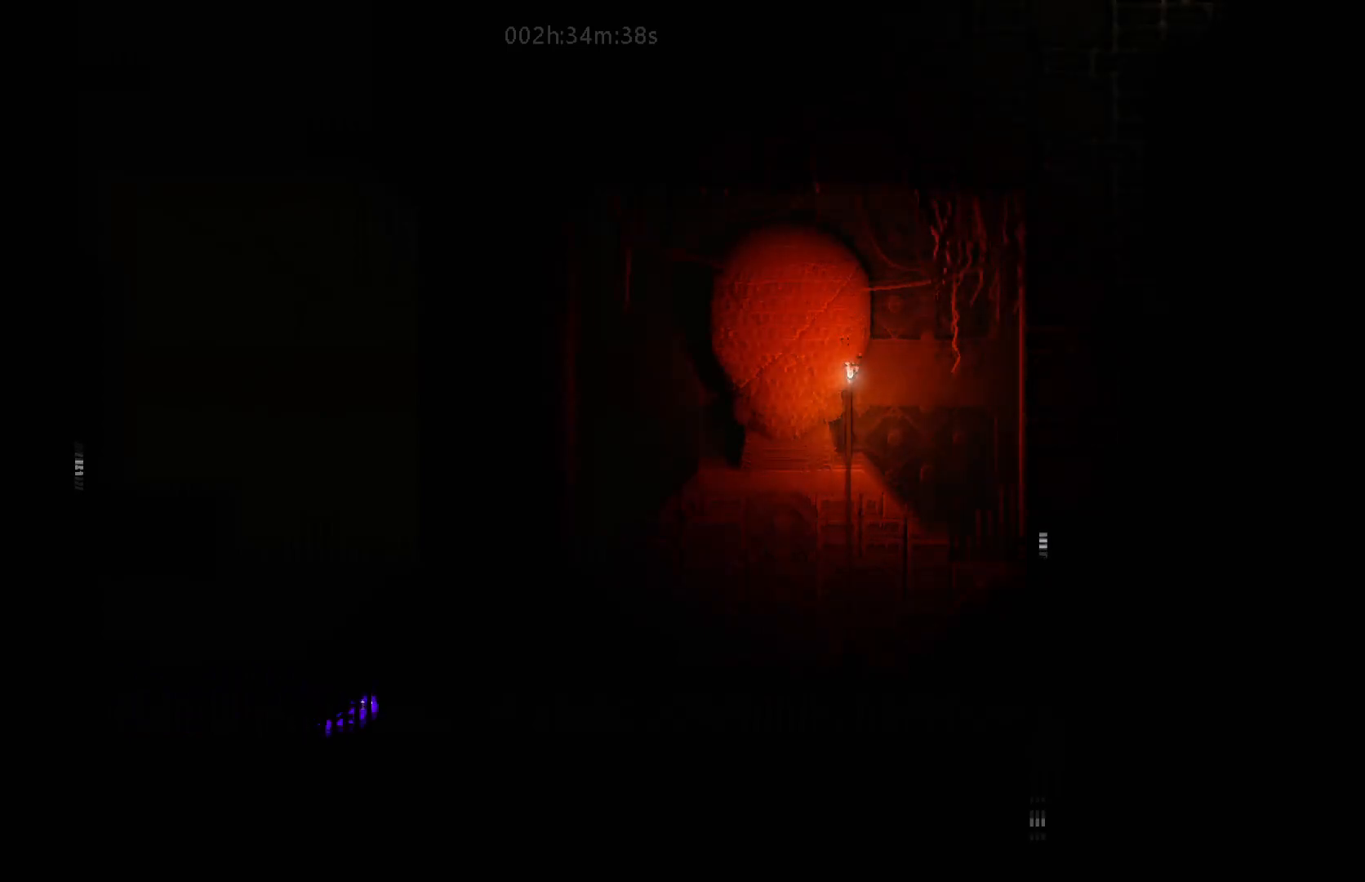
{"keys": ["j", "left", "up"], "mouse_move": "up-left", "events": [[50, "left", "down"], [133, "j", "up"], [500, "j", "down"]]}
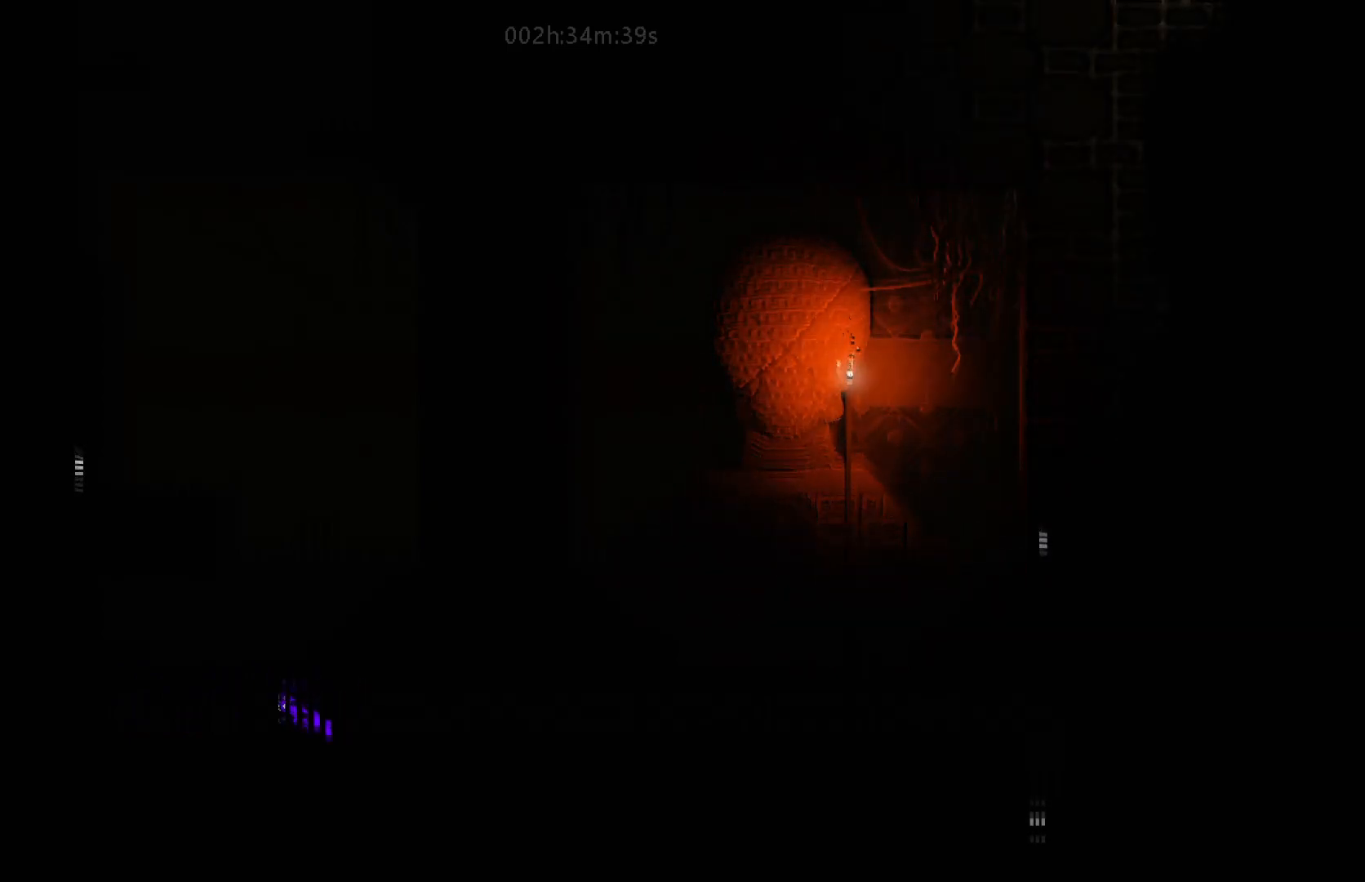
{"keys": ["up"], "mouse_move": "up", "events": [[167, "j", "up"], [350, "j", "down"], [433, "left", "up"], [467, "j", "up"]]}
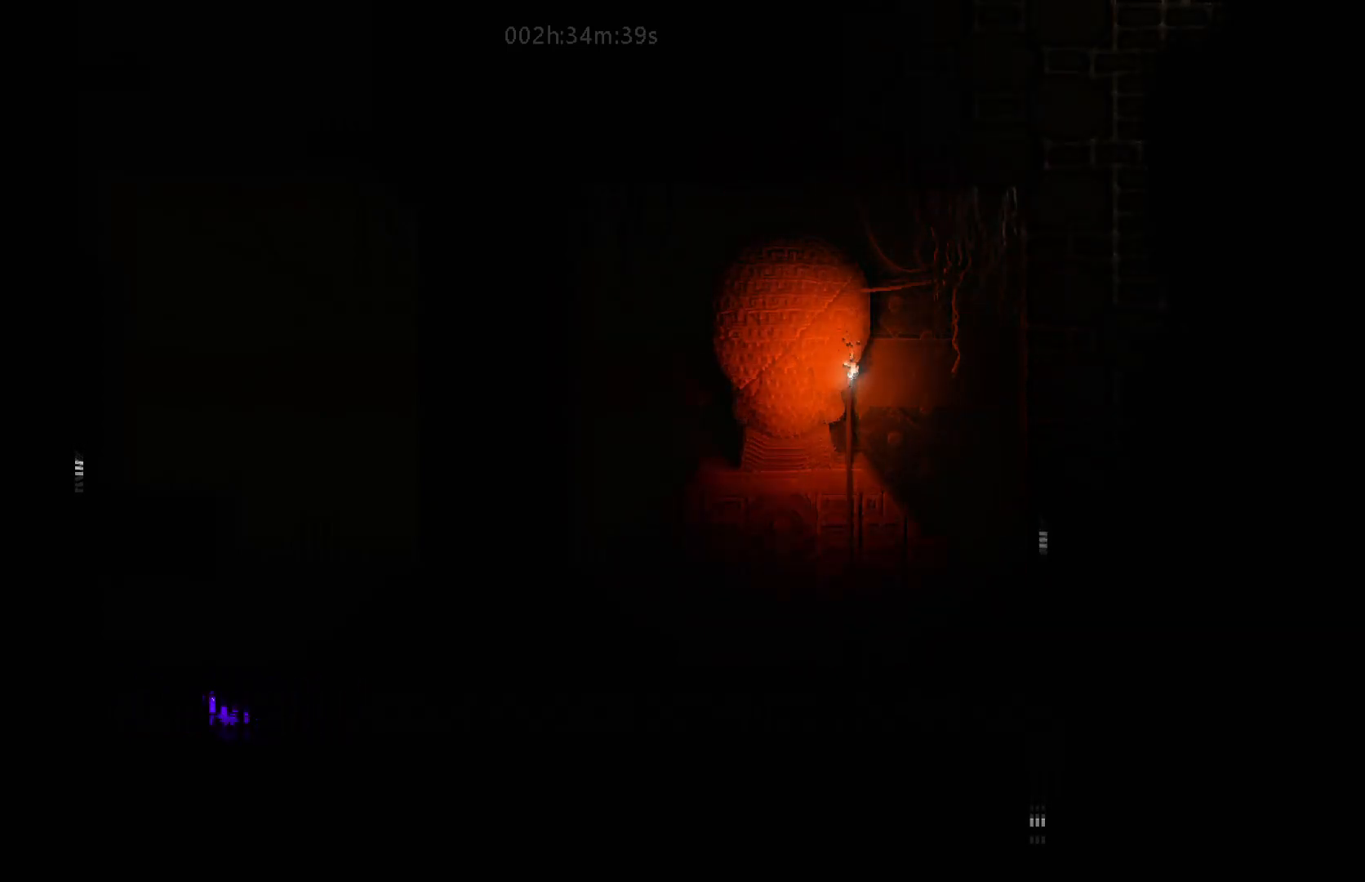
{"keys": ["j", "left", "up"], "mouse_move": "up-left", "events": [[367, "j", "down"], [467, "left", "down"]]}
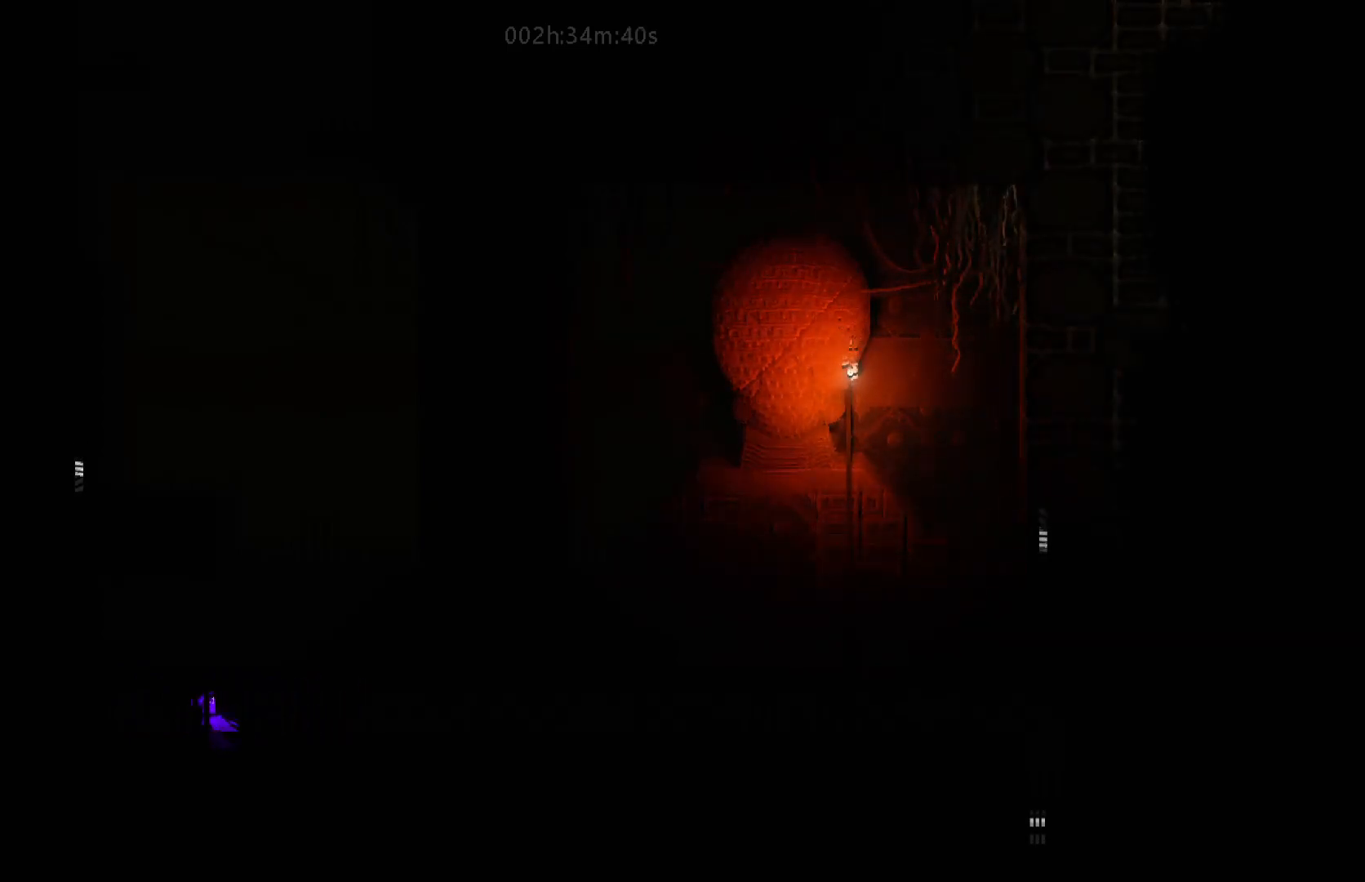
{"keys": ["right", "up"], "mouse_move": "up-right", "events": [[117, "j", "up"], [233, "left", "up"], [367, "right", "down"]]}
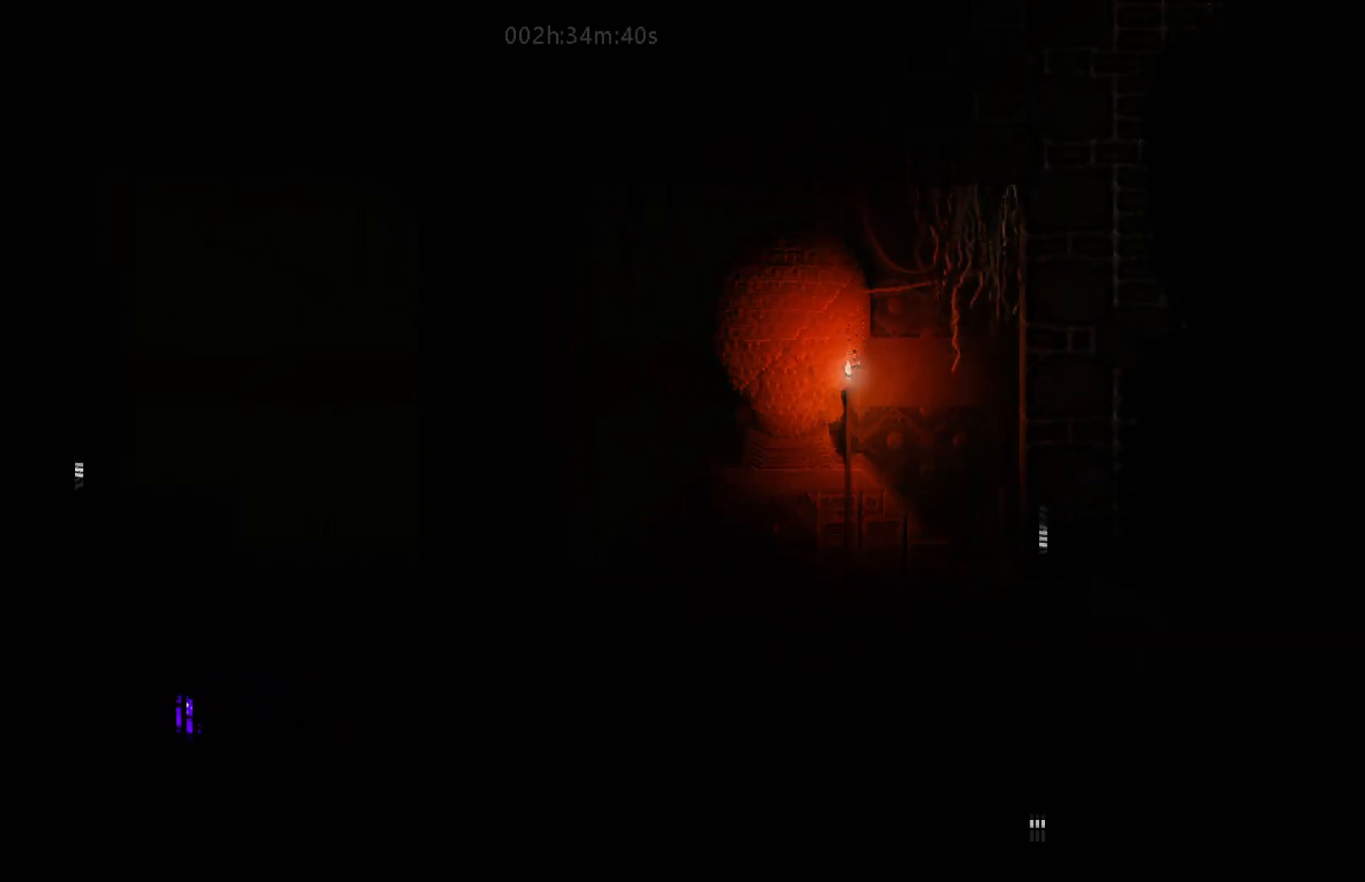
{"keys": ["j", "right", "up"], "mouse_move": "up-right", "events": [[100, "j", "down"], [300, "j", "up"], [450, "j", "down"]]}
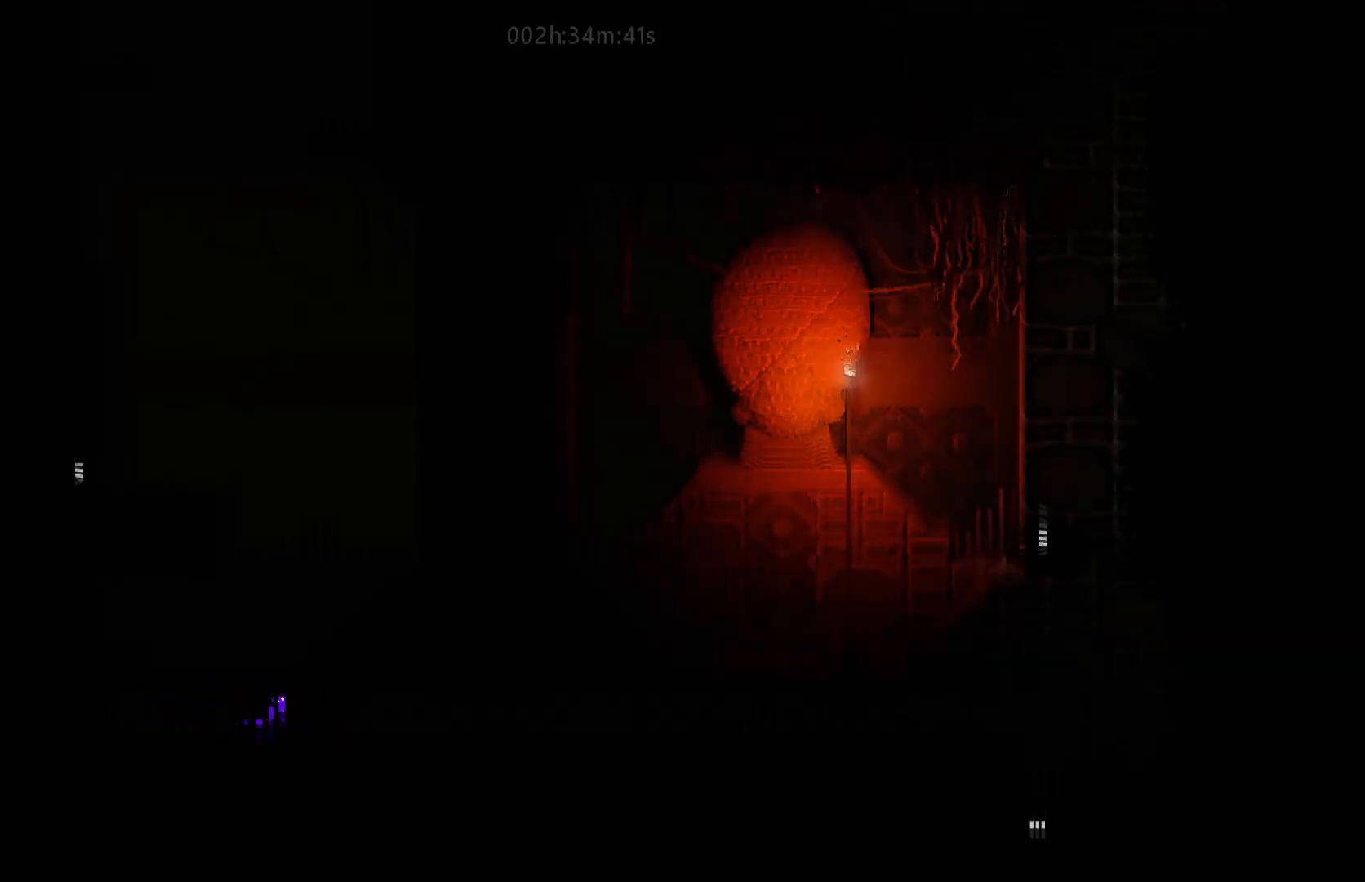
{"keys": ["j", "up"], "mouse_move": "up", "events": [[67, "j", "up"], [200, "j", "down"], [283, "j", "up"], [400, "right", "up"], [467, "j", "down"]]}
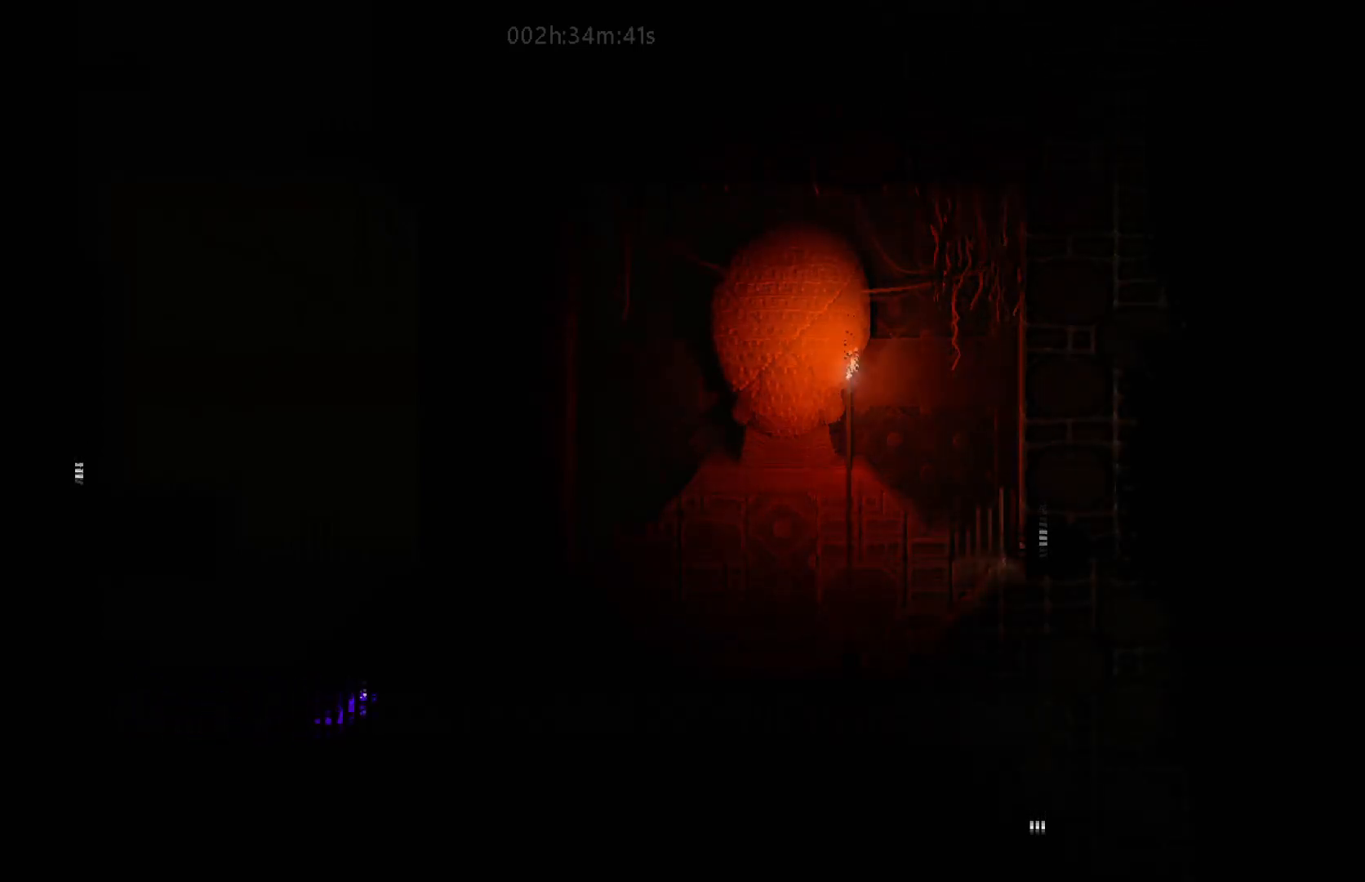
{"keys": ["j", "left", "up"], "mouse_move": "up-left", "events": [[67, "left", "down"], [100, "j", "up"], [267, "j", "down"], [417, "j", "up"], [500, "j", "down"]]}
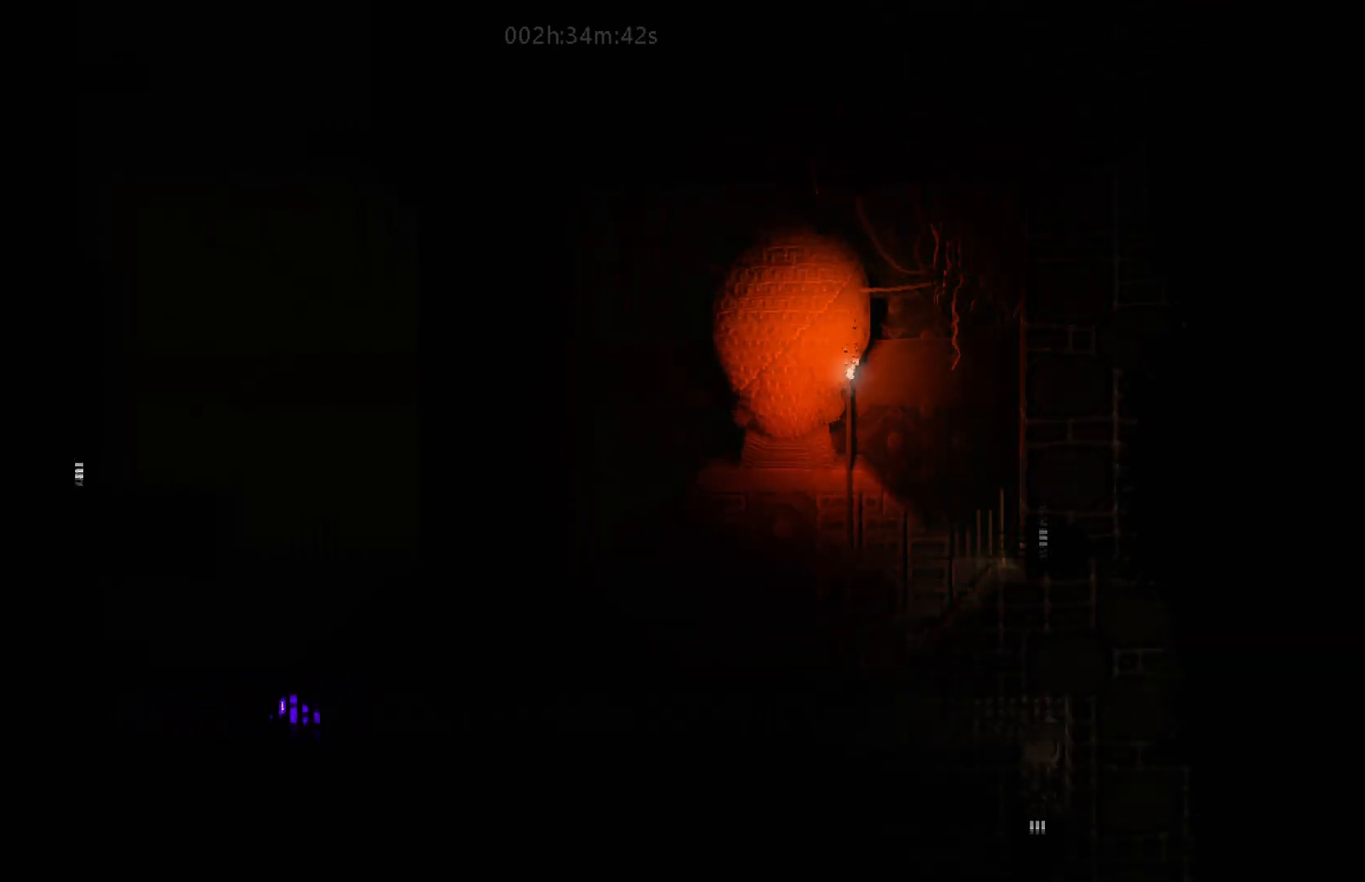
{"keys": ["left", "up"], "mouse_move": "up-left", "events": [[117, "j", "up"], [200, "j", "down"], [317, "j", "up"], [433, "j", "down"], [483, "j", "up"]]}